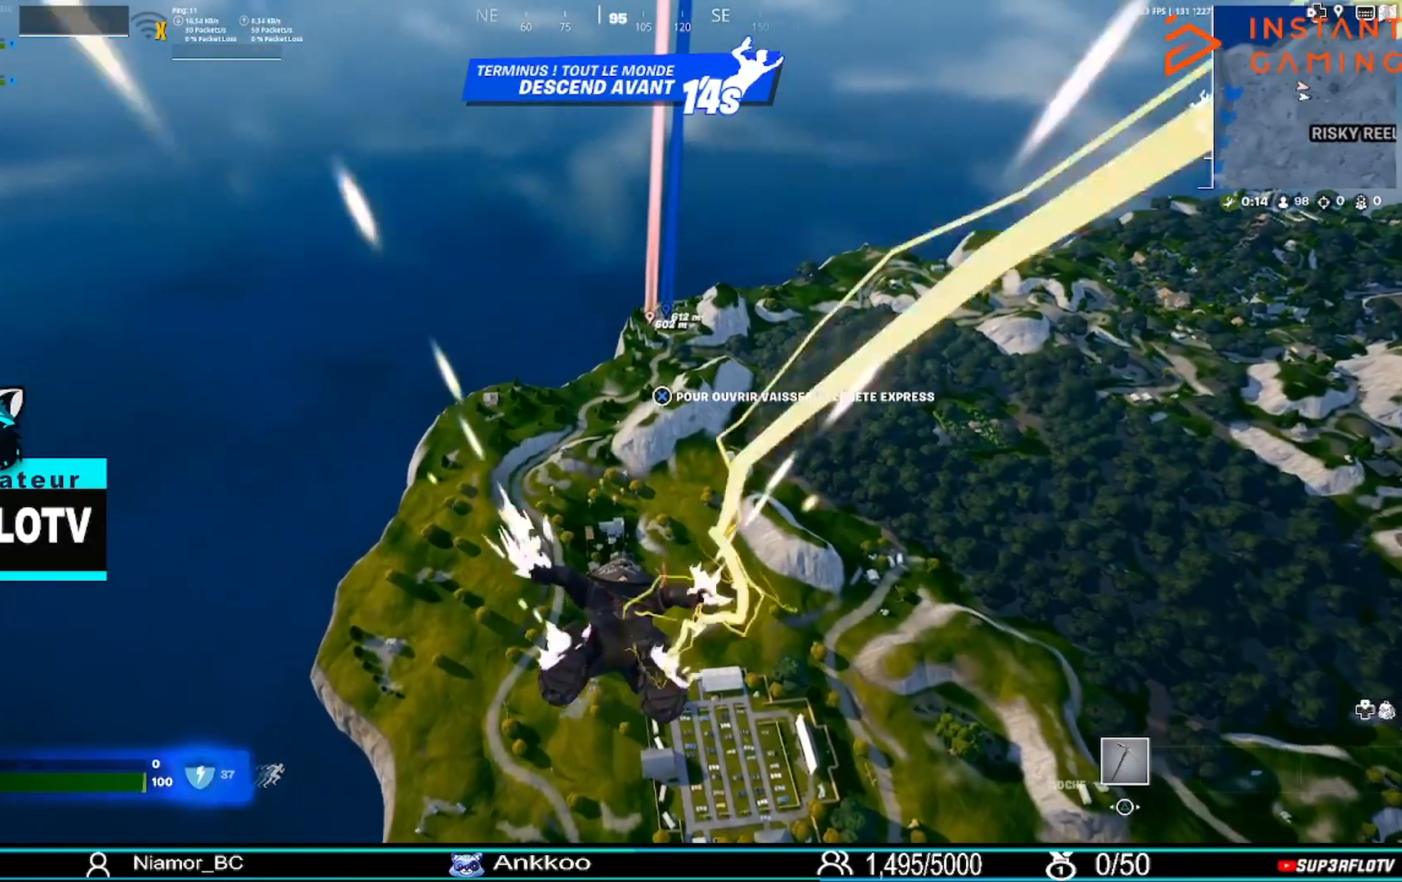
Gameplay with a controller (PlayStation layout); each line is a JSON object with the inputs held at the frame after it. "events" lists button and stick changes between this image and that frame as [ms after this image, input, new state], when the widget could be followed in between.
{"buttons": [], "left_stick": "up", "right_stick": "center", "events": []}
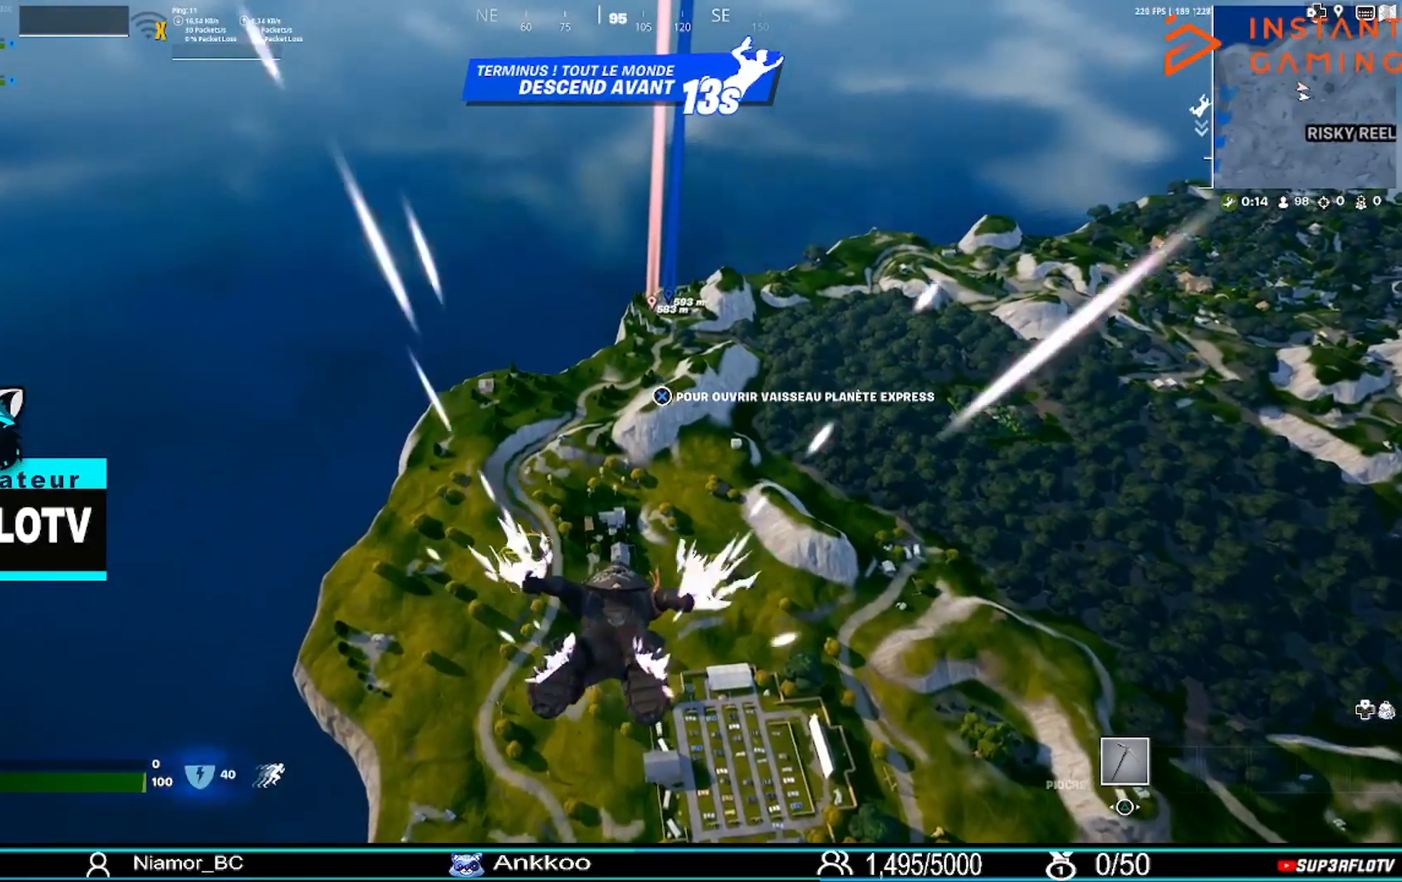
{"buttons": [], "left_stick": "up", "right_stick": "center", "events": []}
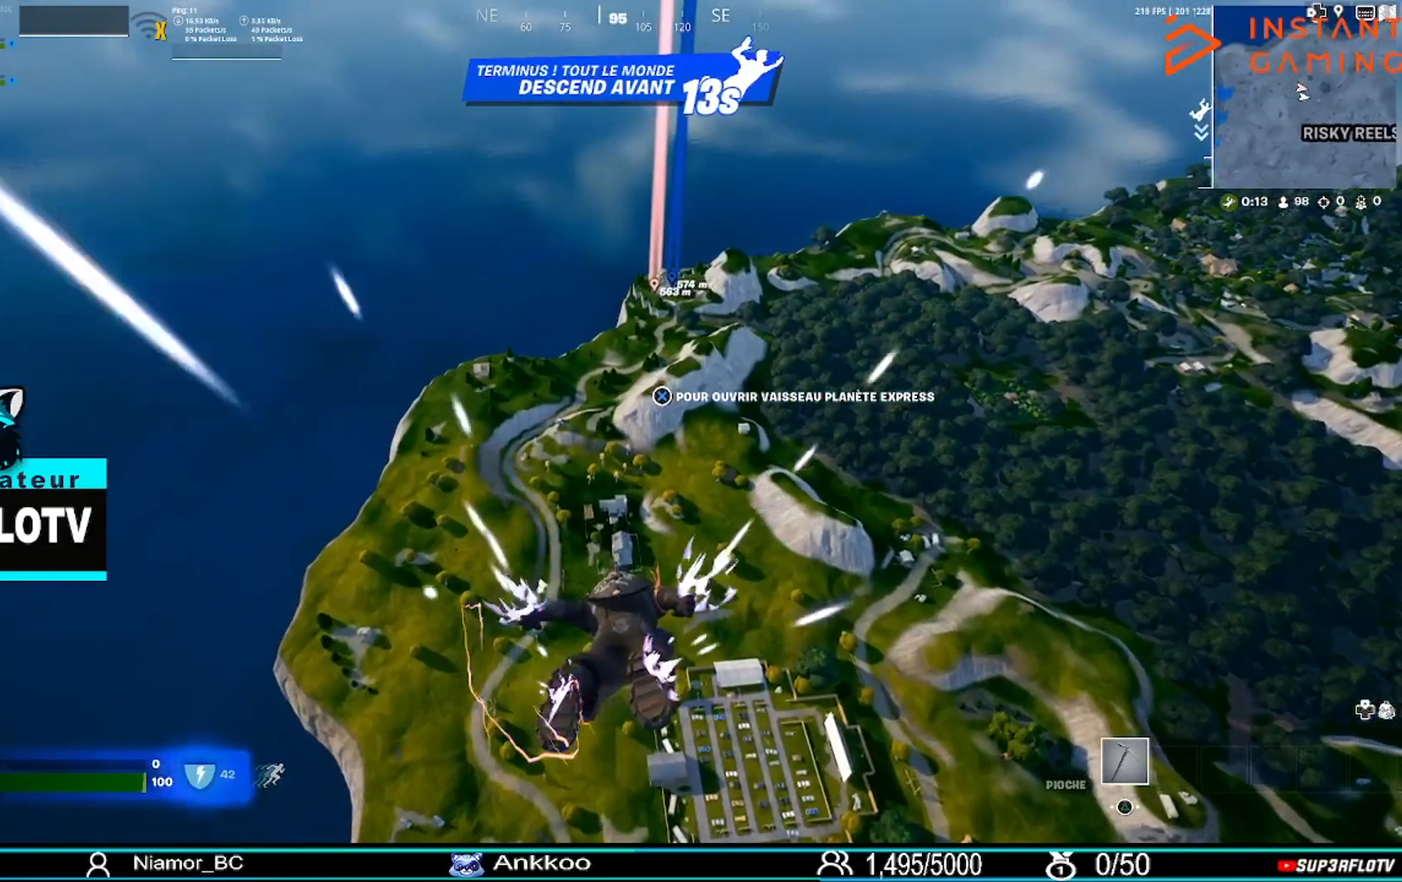
{"buttons": [], "left_stick": "up", "right_stick": "center", "events": []}
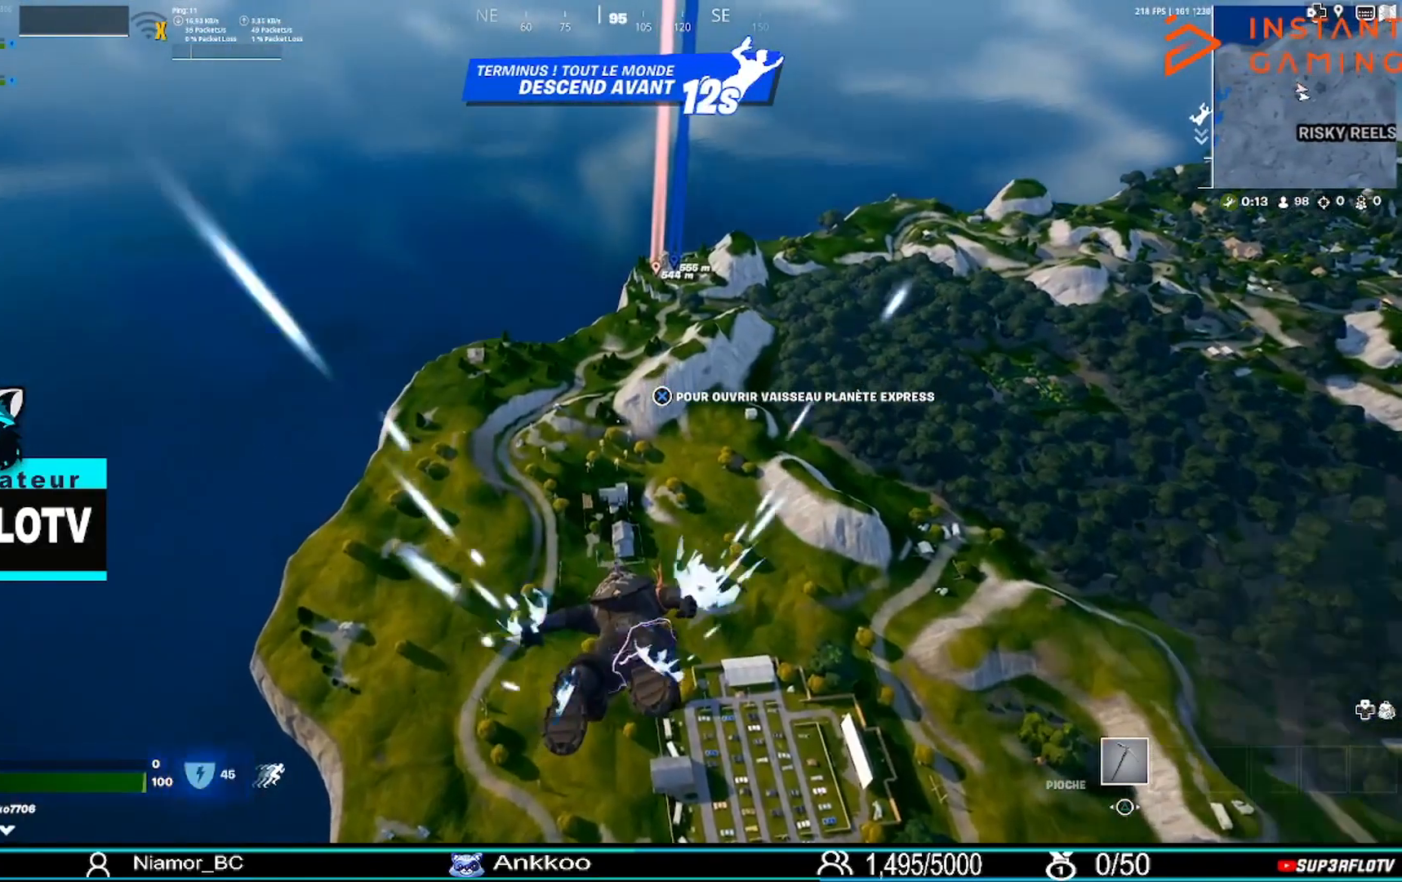
{"buttons": [], "left_stick": "up", "right_stick": "center", "events": []}
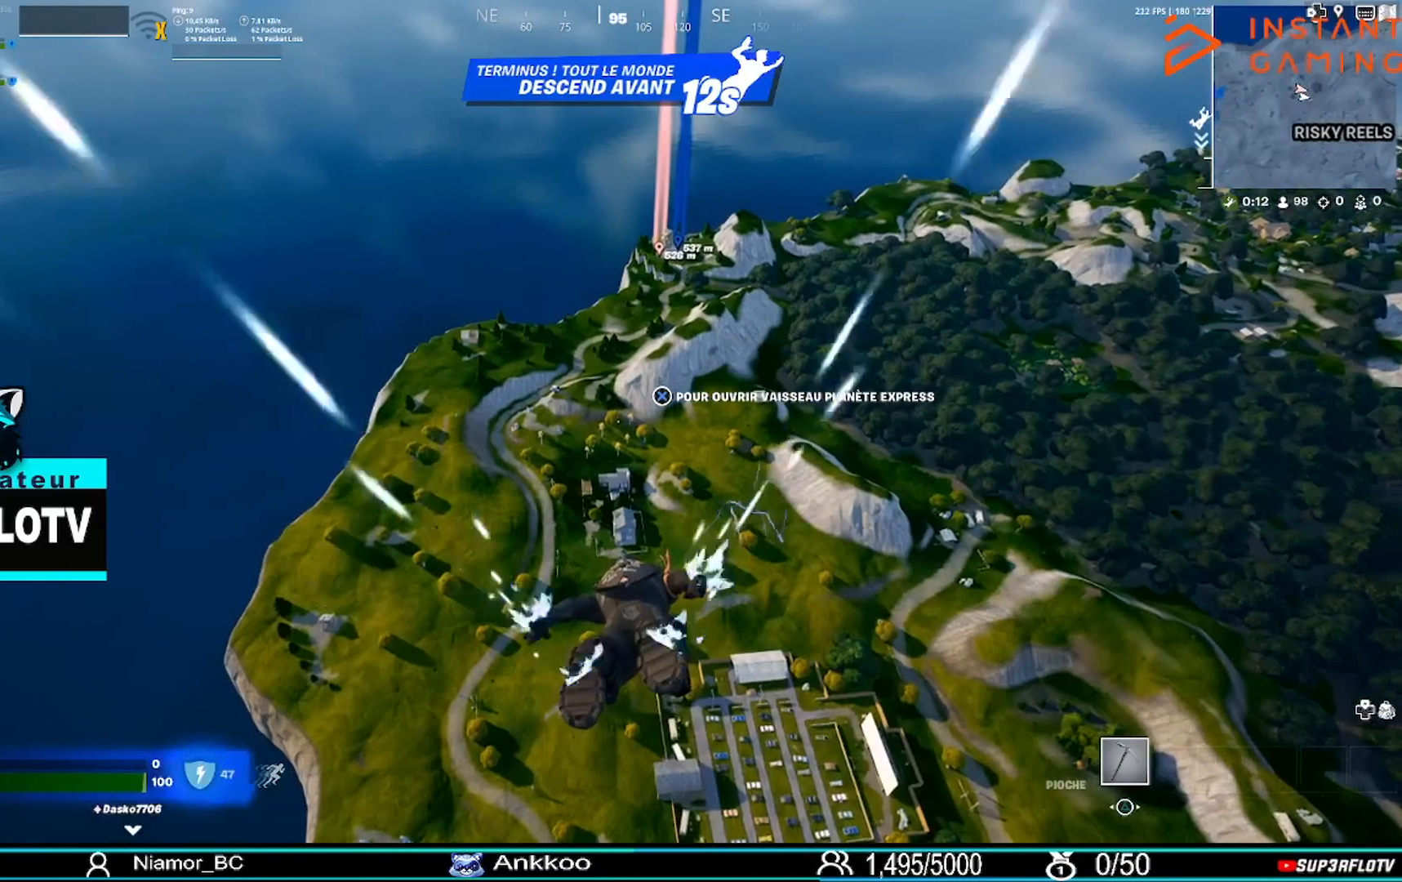
{"buttons": [], "left_stick": "up", "right_stick": "center", "events": []}
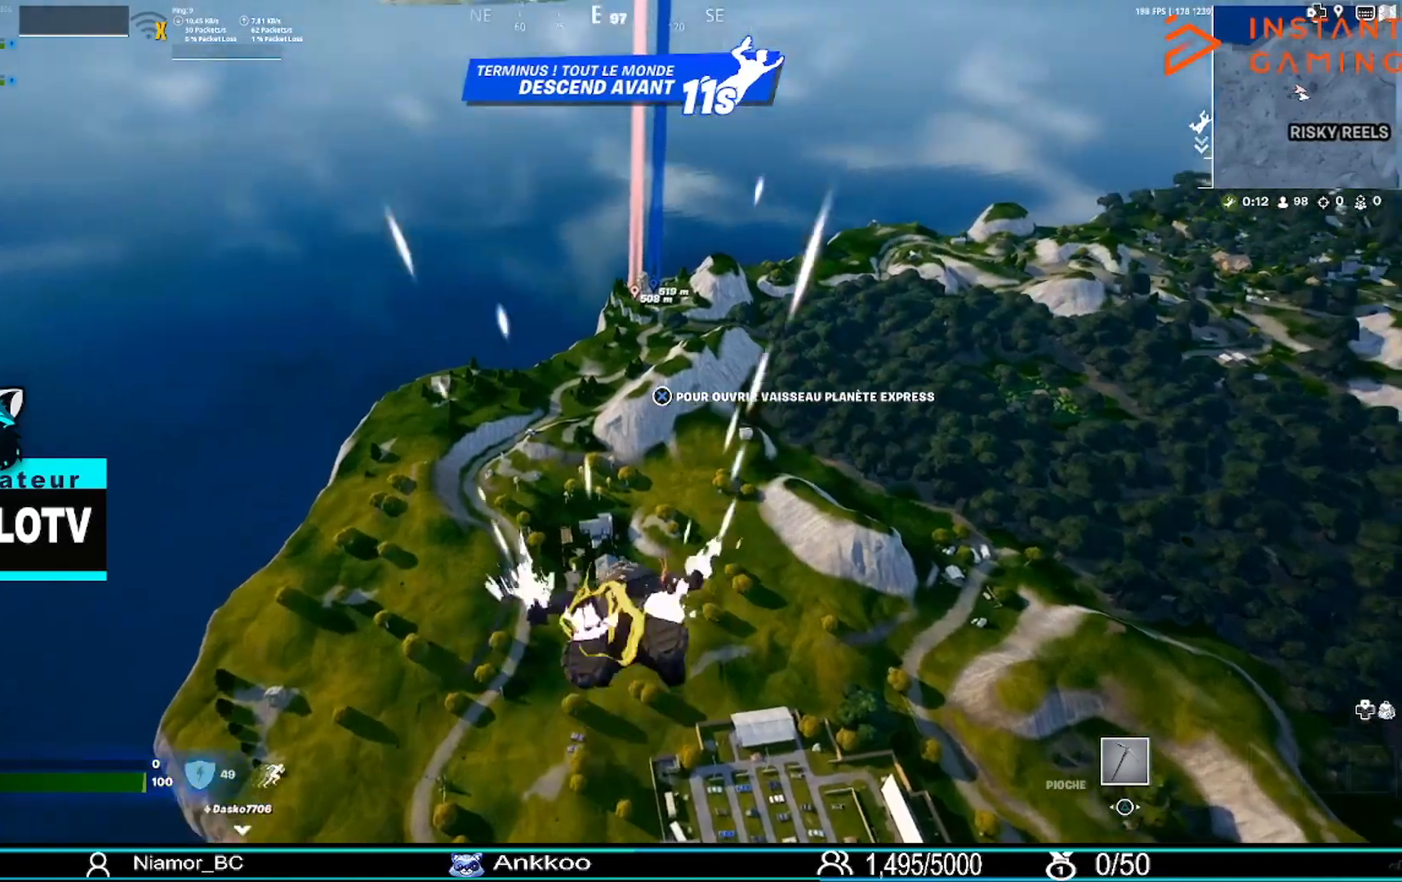
{"buttons": [], "left_stick": "up", "right_stick": "center", "events": []}
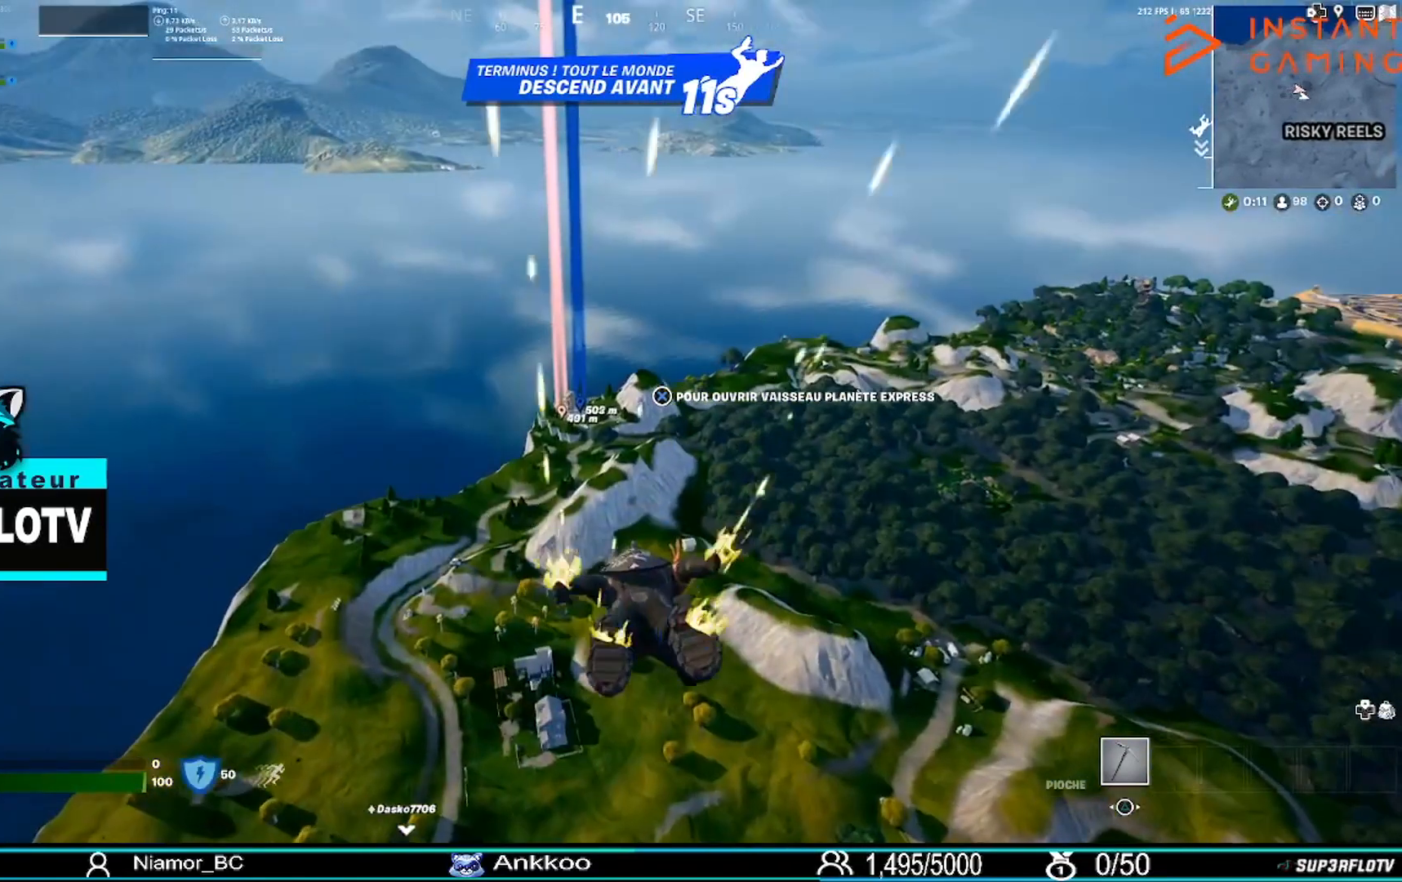
{"buttons": [], "left_stick": "up", "right_stick": "center", "events": []}
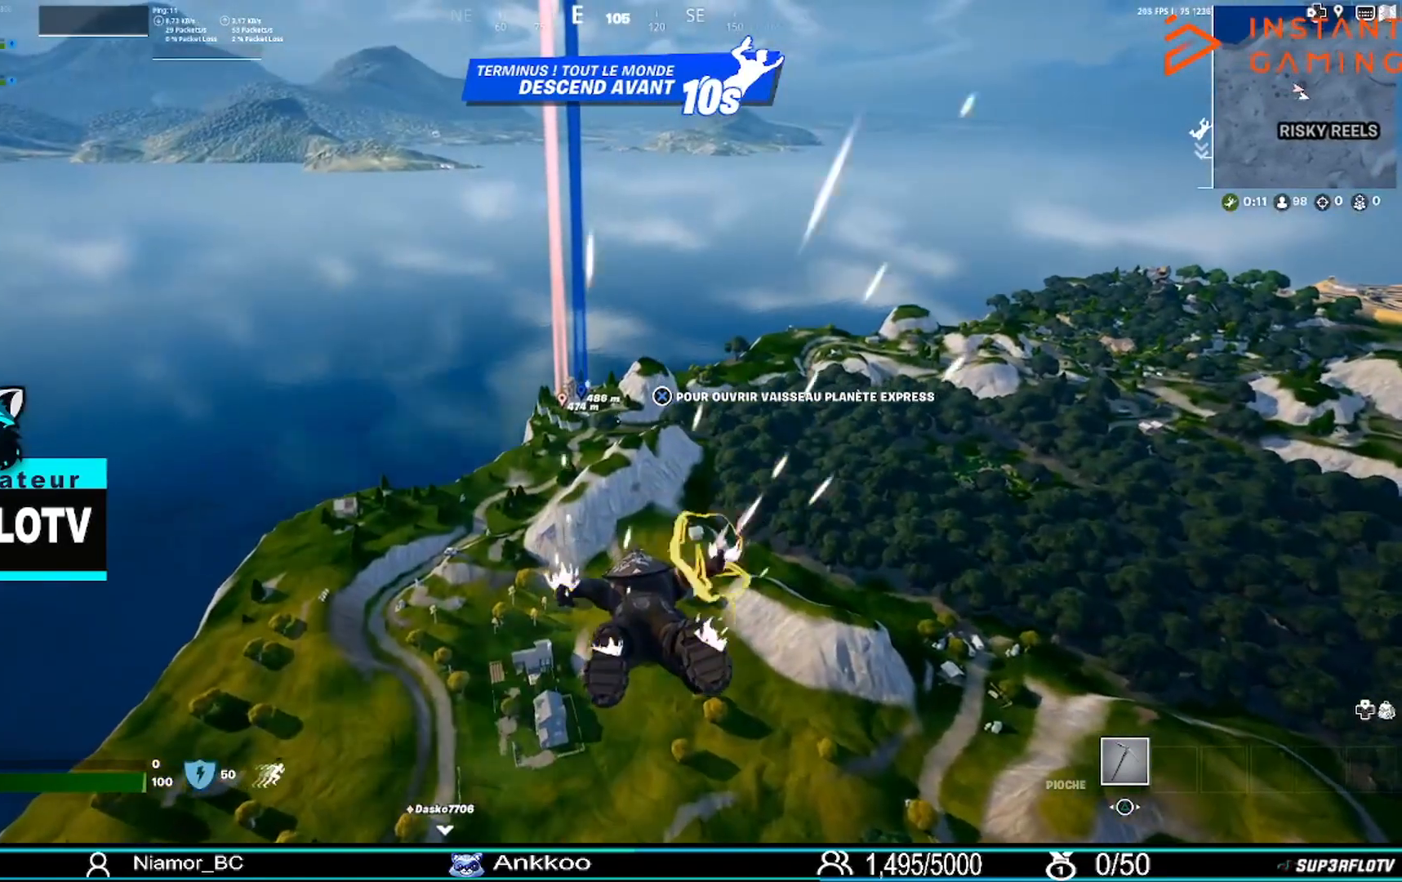
{"buttons": [], "left_stick": "up", "right_stick": "center", "events": []}
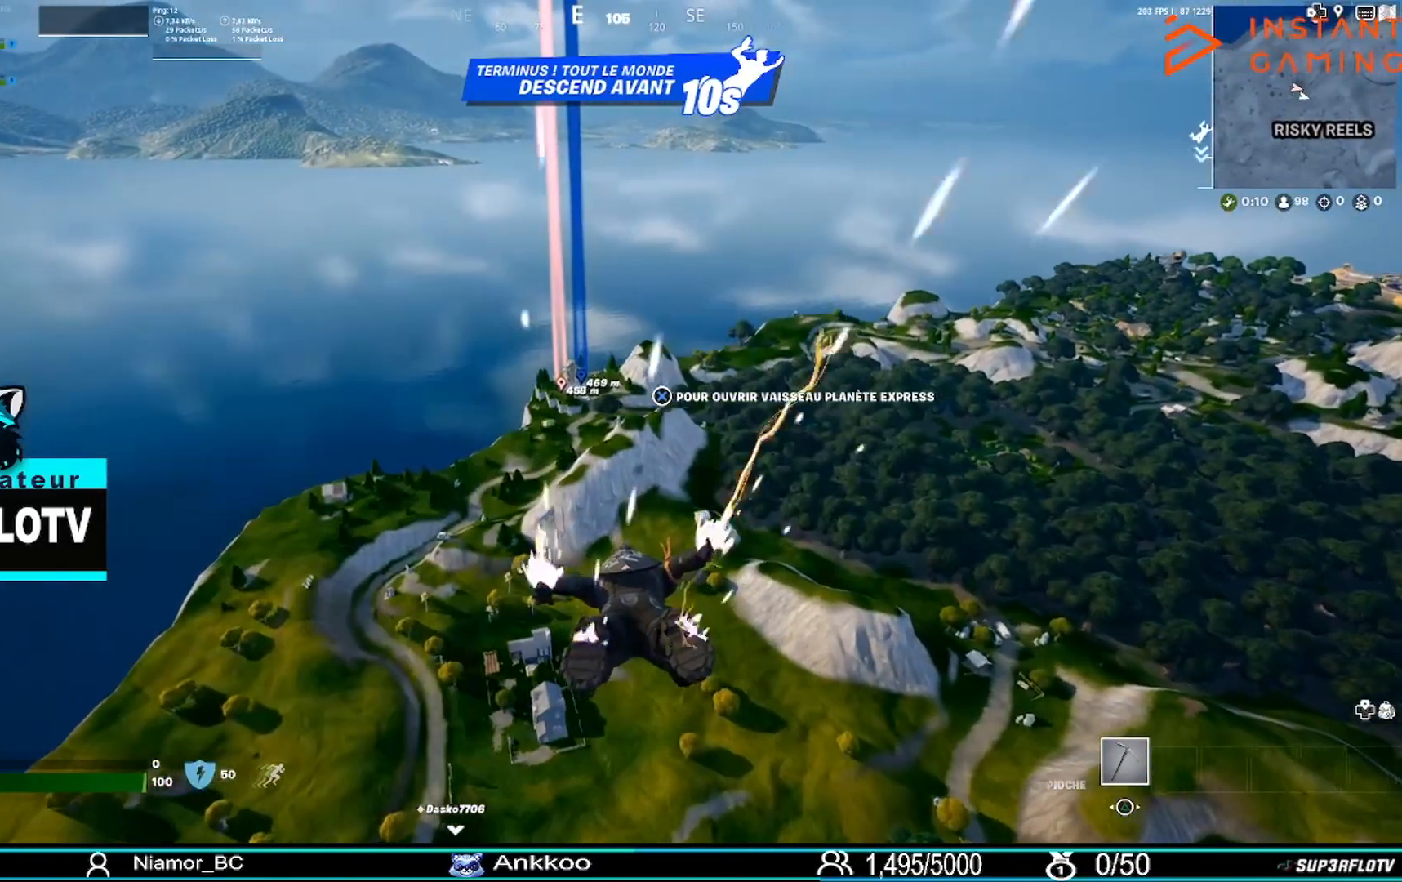
{"buttons": [], "left_stick": "up", "right_stick": "center", "events": []}
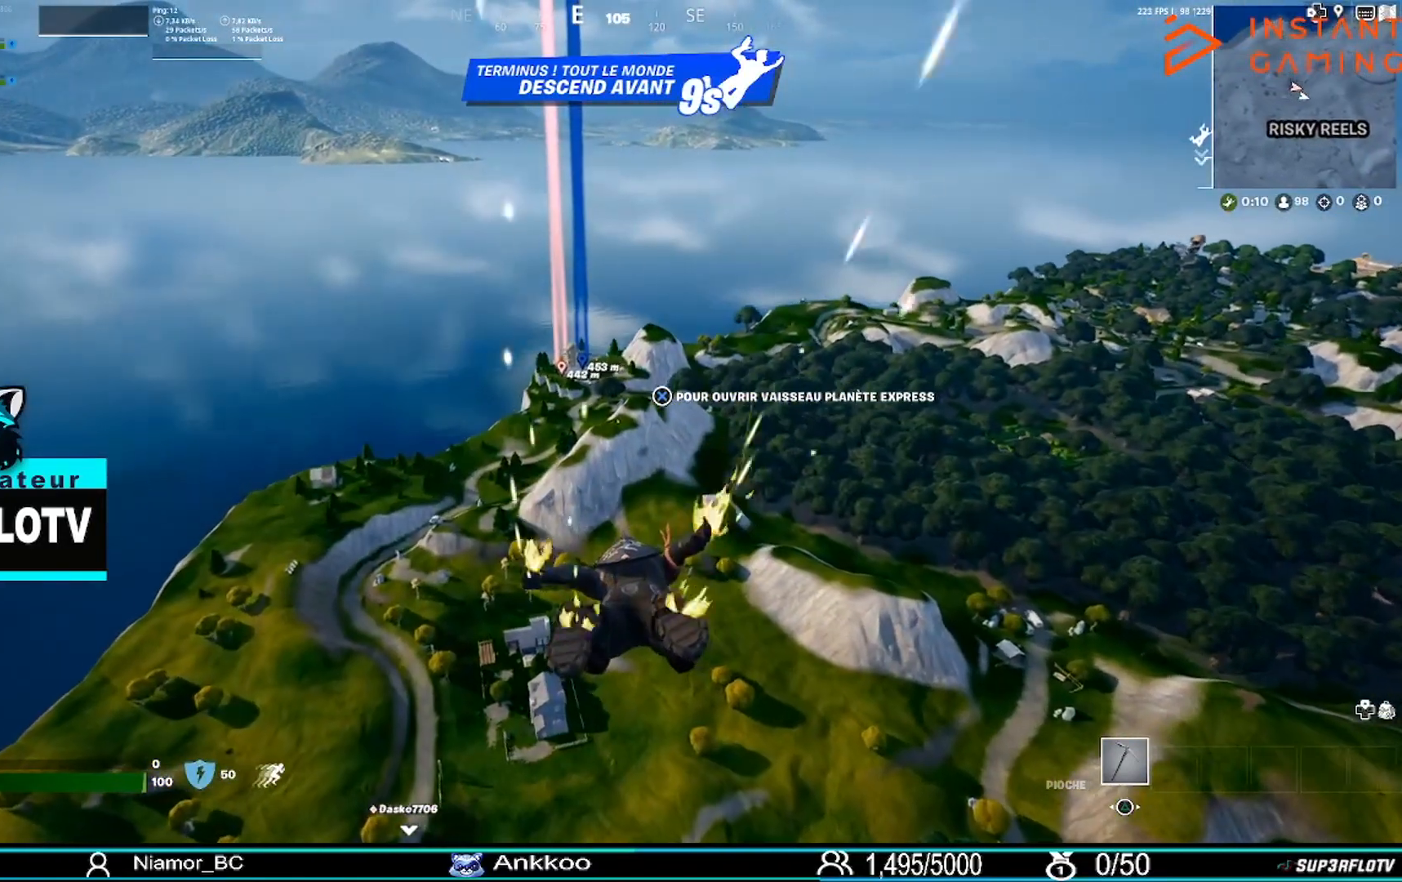
{"buttons": [], "left_stick": "up", "right_stick": "center", "events": []}
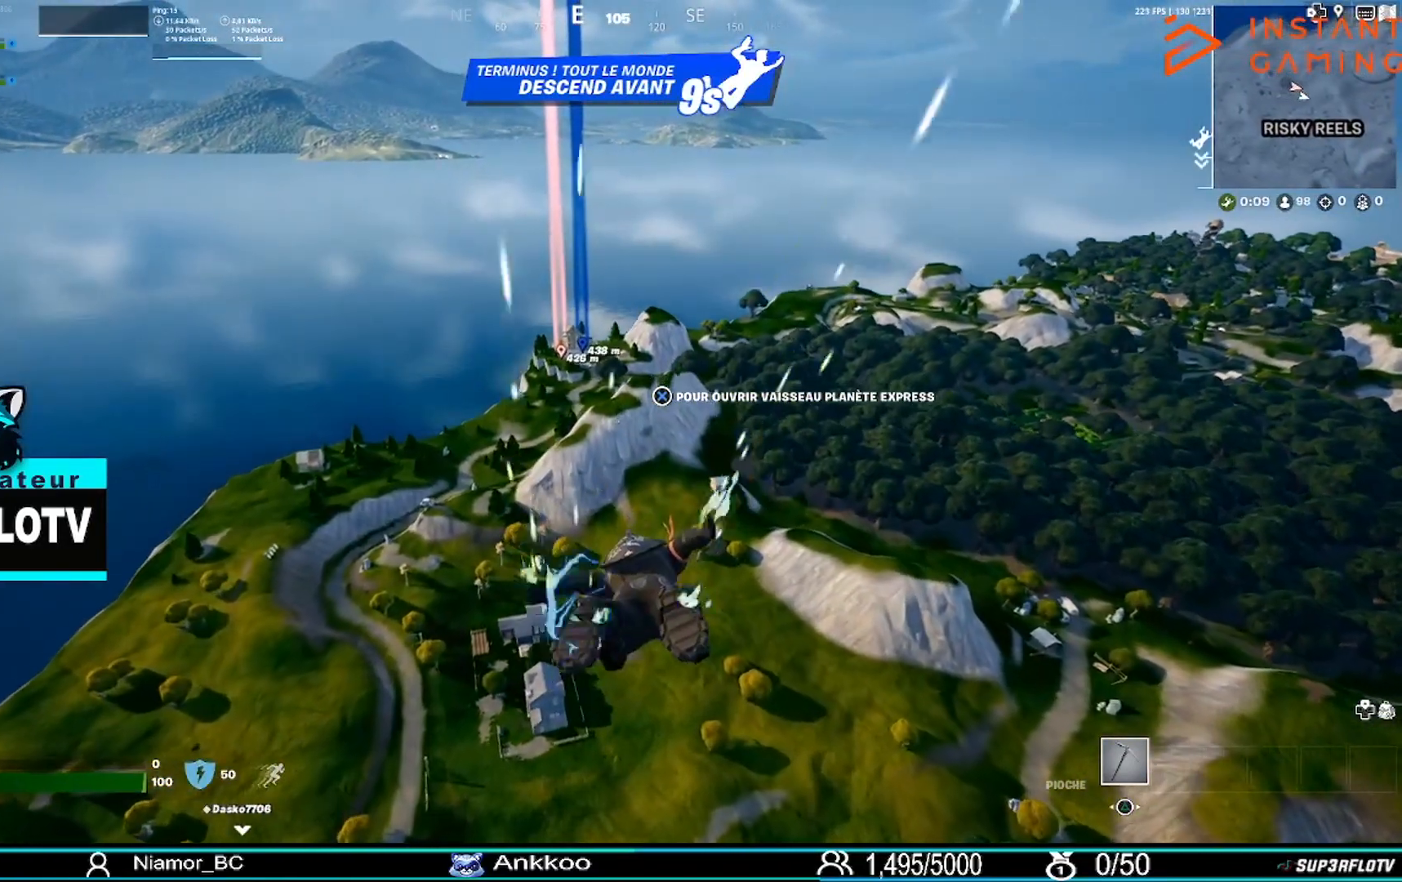
{"buttons": [], "left_stick": "up", "right_stick": "center", "events": []}
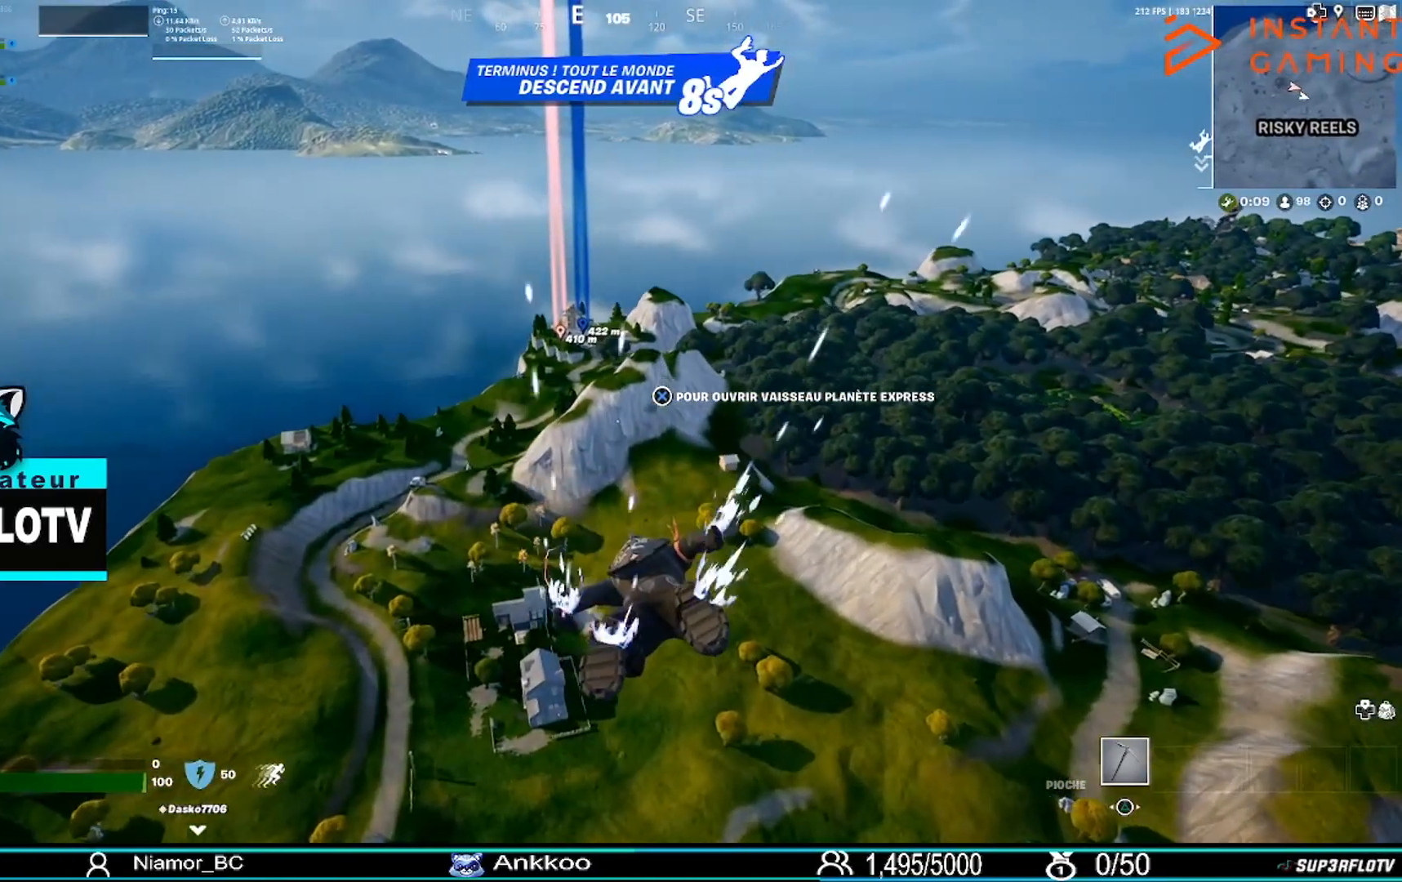
{"buttons": [], "left_stick": "up", "right_stick": "center", "events": []}
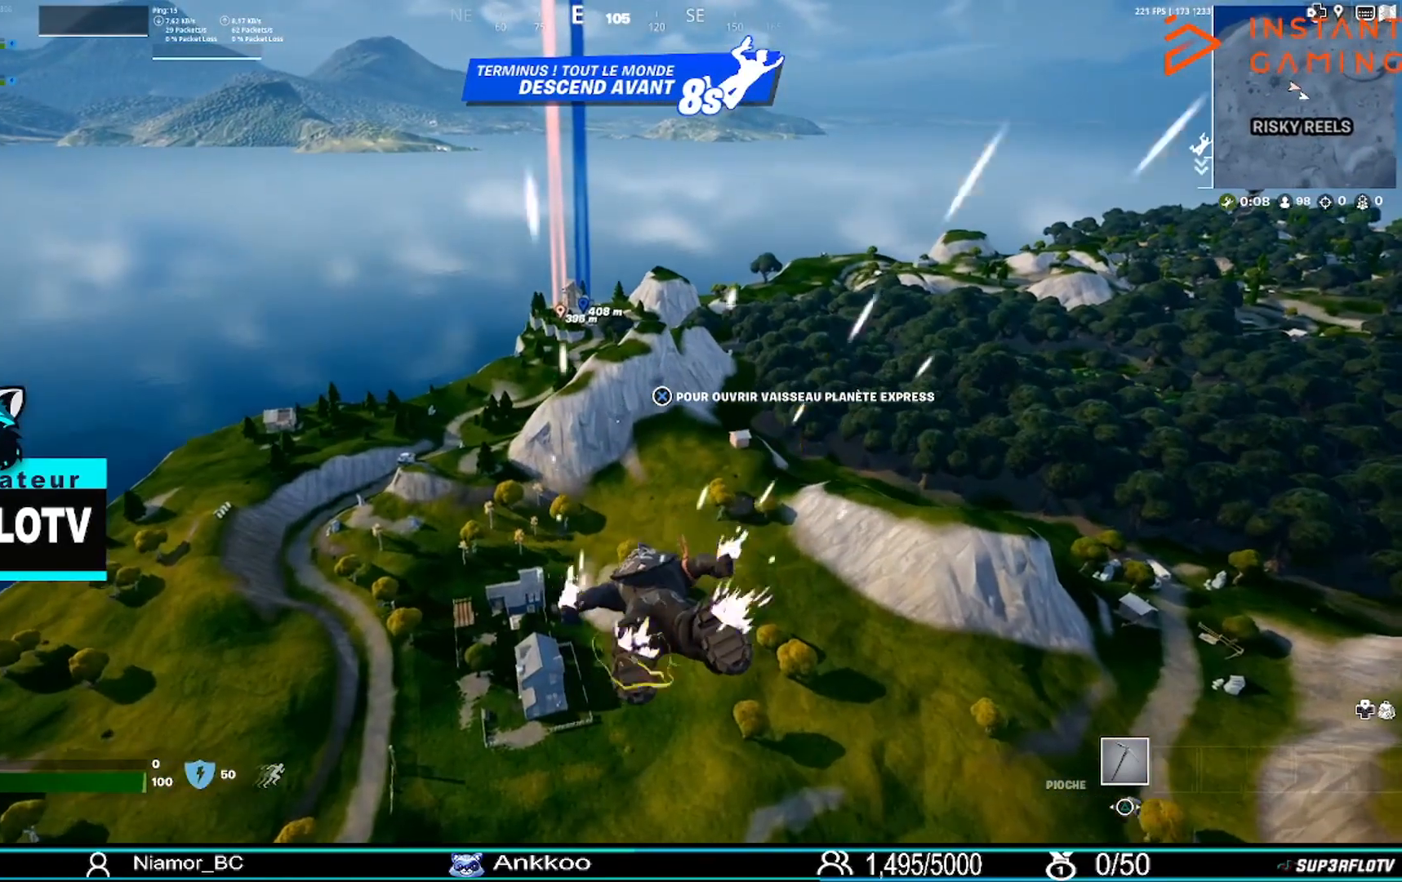
{"buttons": [], "left_stick": "up", "right_stick": "center", "events": []}
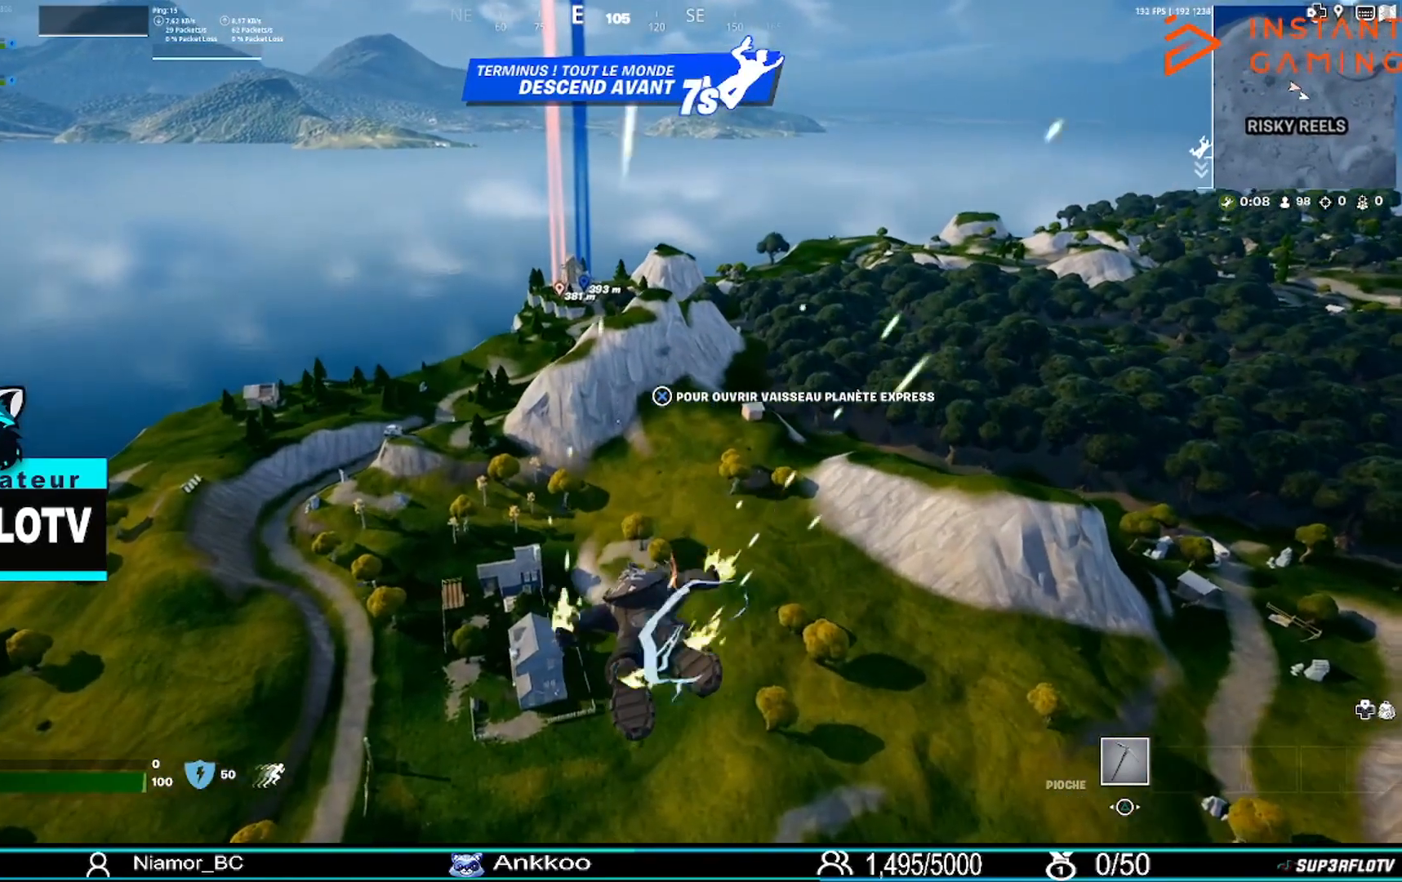
{"buttons": [], "left_stick": "up", "right_stick": "center", "events": []}
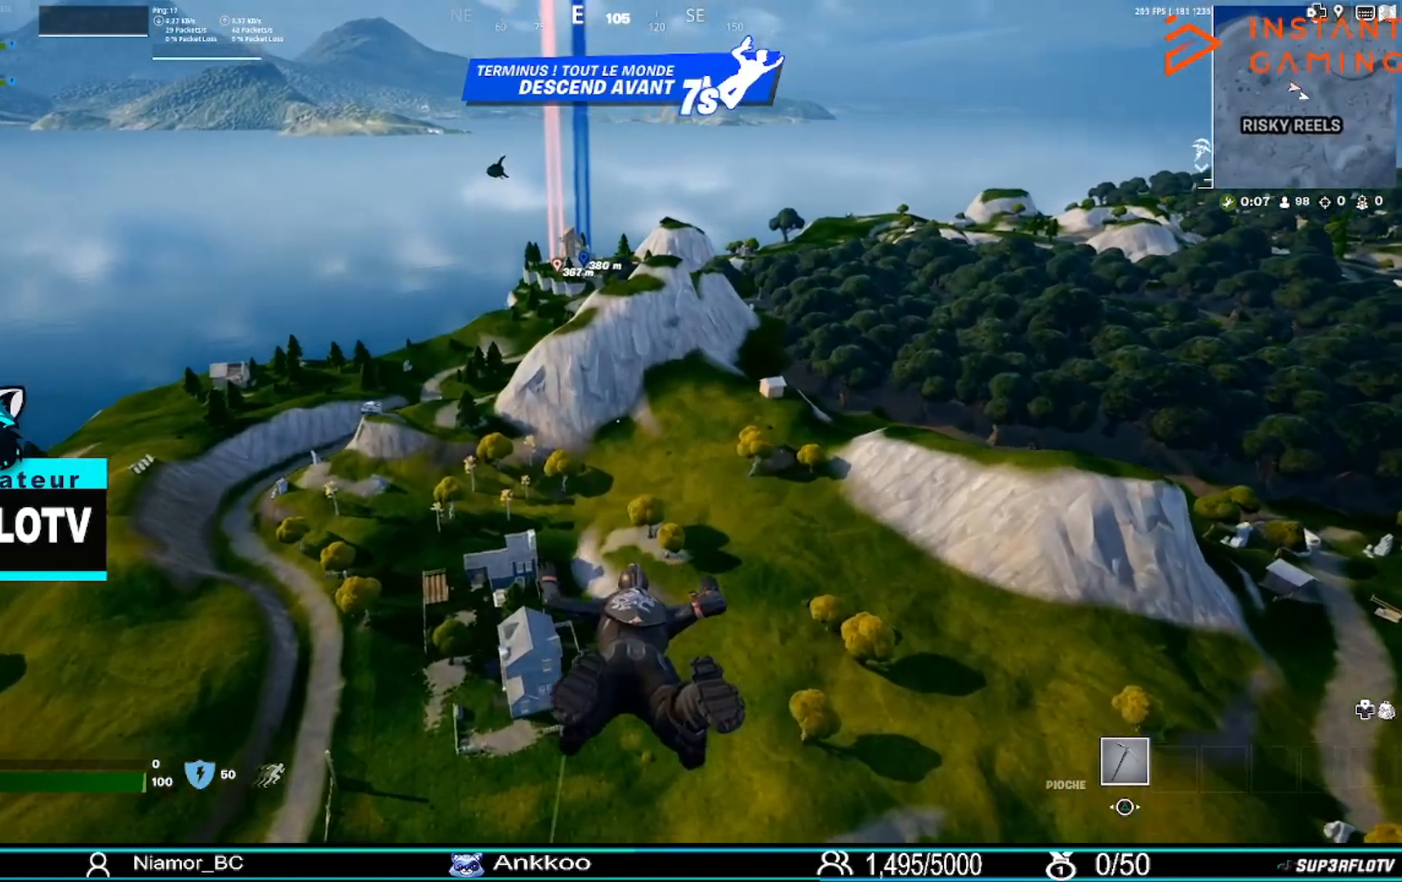
{"buttons": [], "left_stick": "up", "right_stick": "center", "events": []}
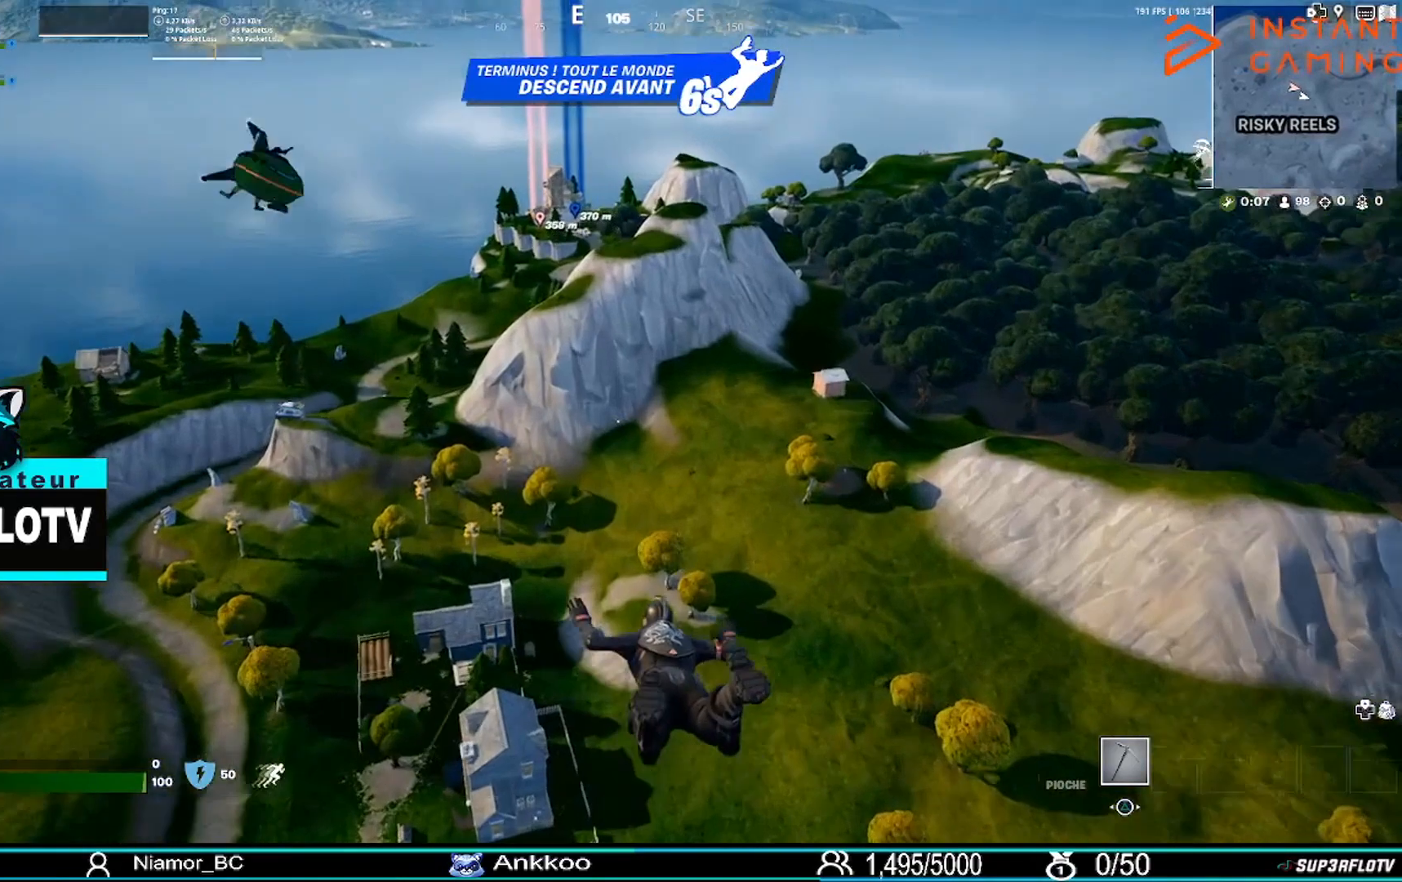
{"buttons": [], "left_stick": "up", "right_stick": "center", "events": [[233, "right_stick", "up"], [367, "right_stick", "center"]]}
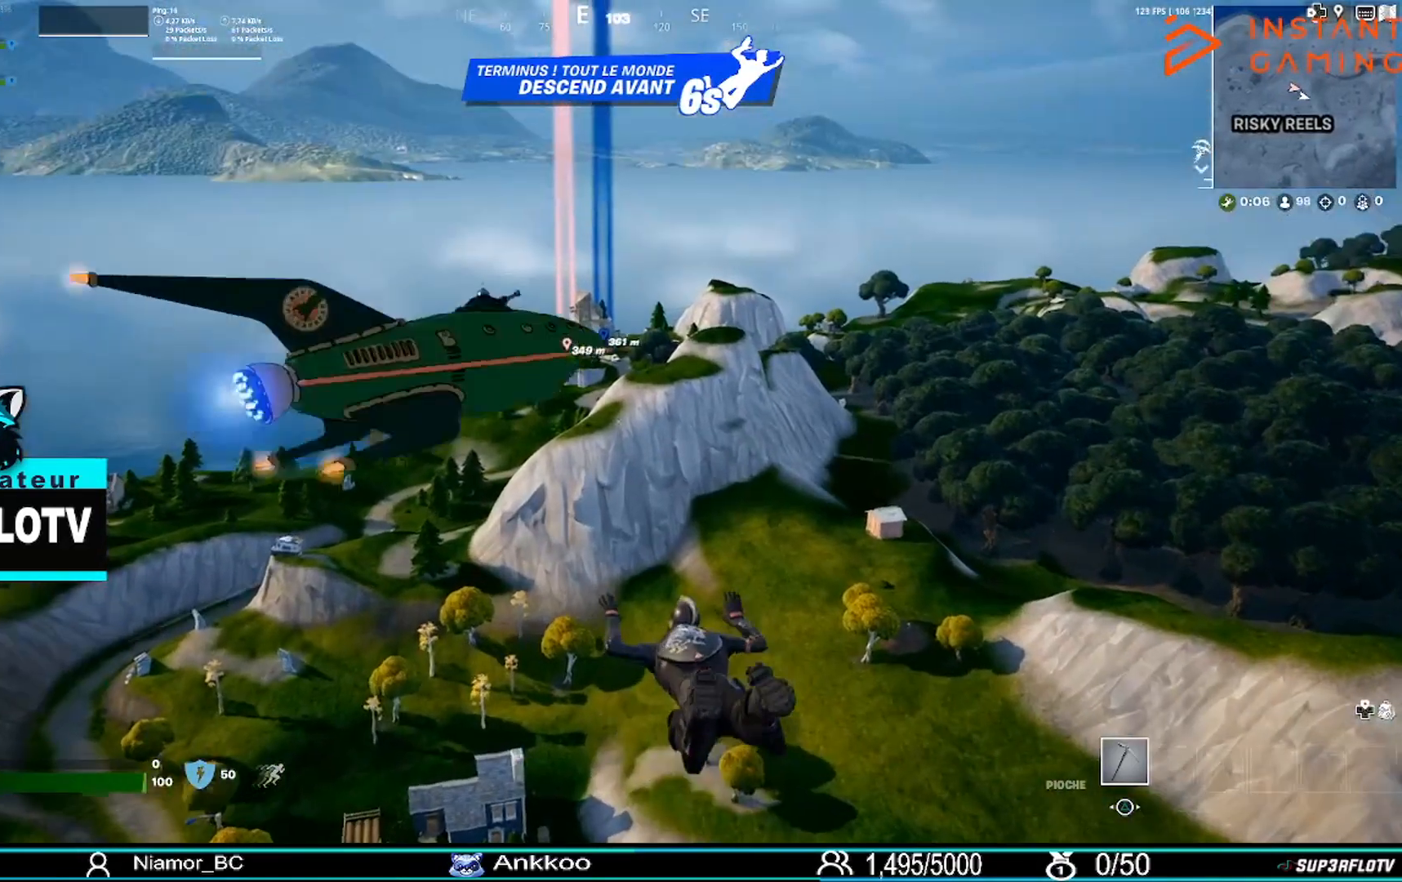
{"buttons": [], "left_stick": "up", "right_stick": "center", "events": [[234, "right_stick", "up"], [334, "right_stick", "center"]]}
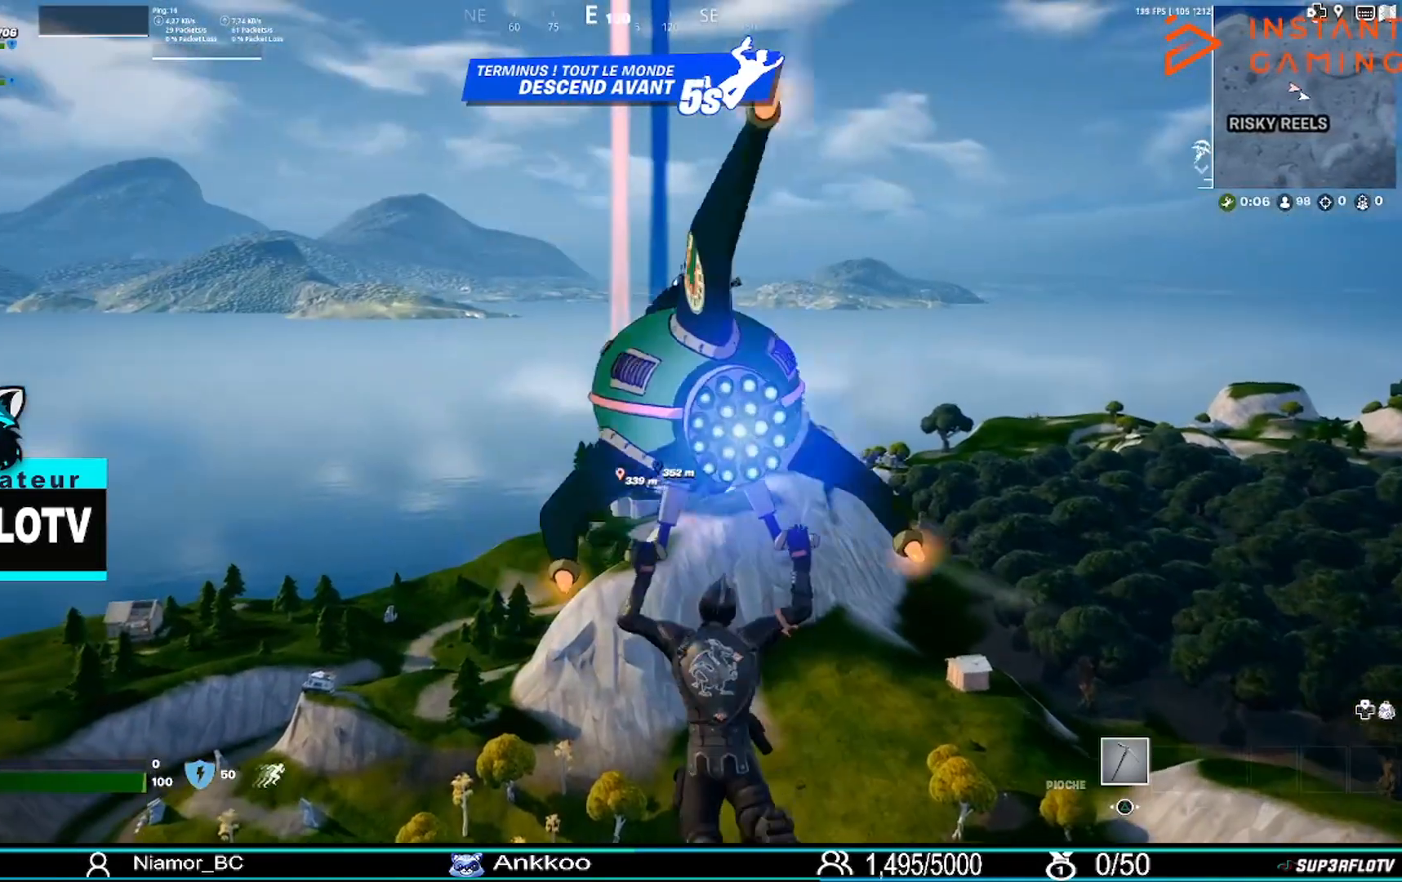
{"buttons": [], "left_stick": "up", "right_stick": "center", "events": []}
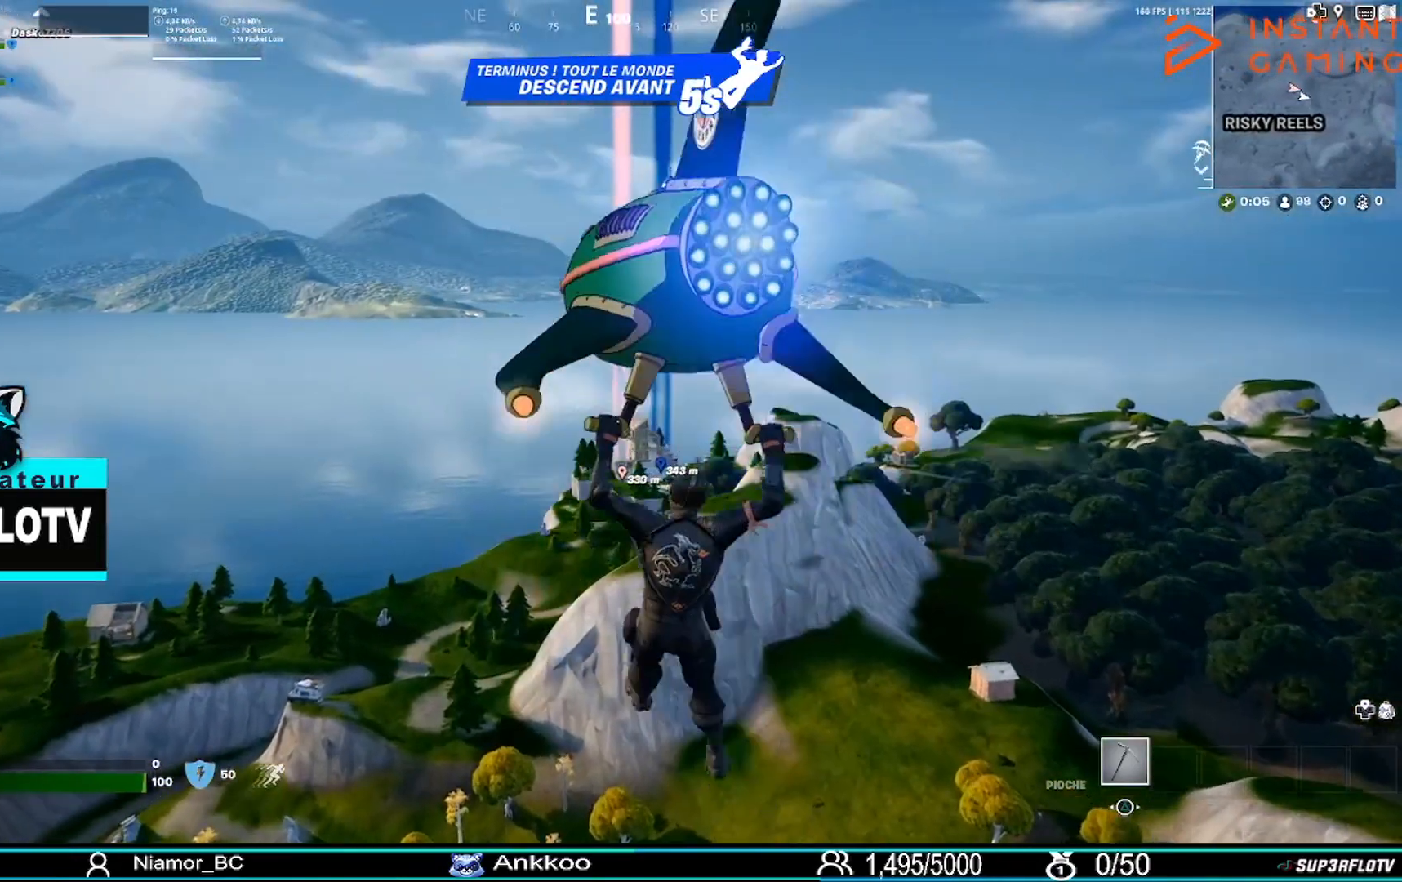
{"buttons": [], "left_stick": "up", "right_stick": "center", "events": []}
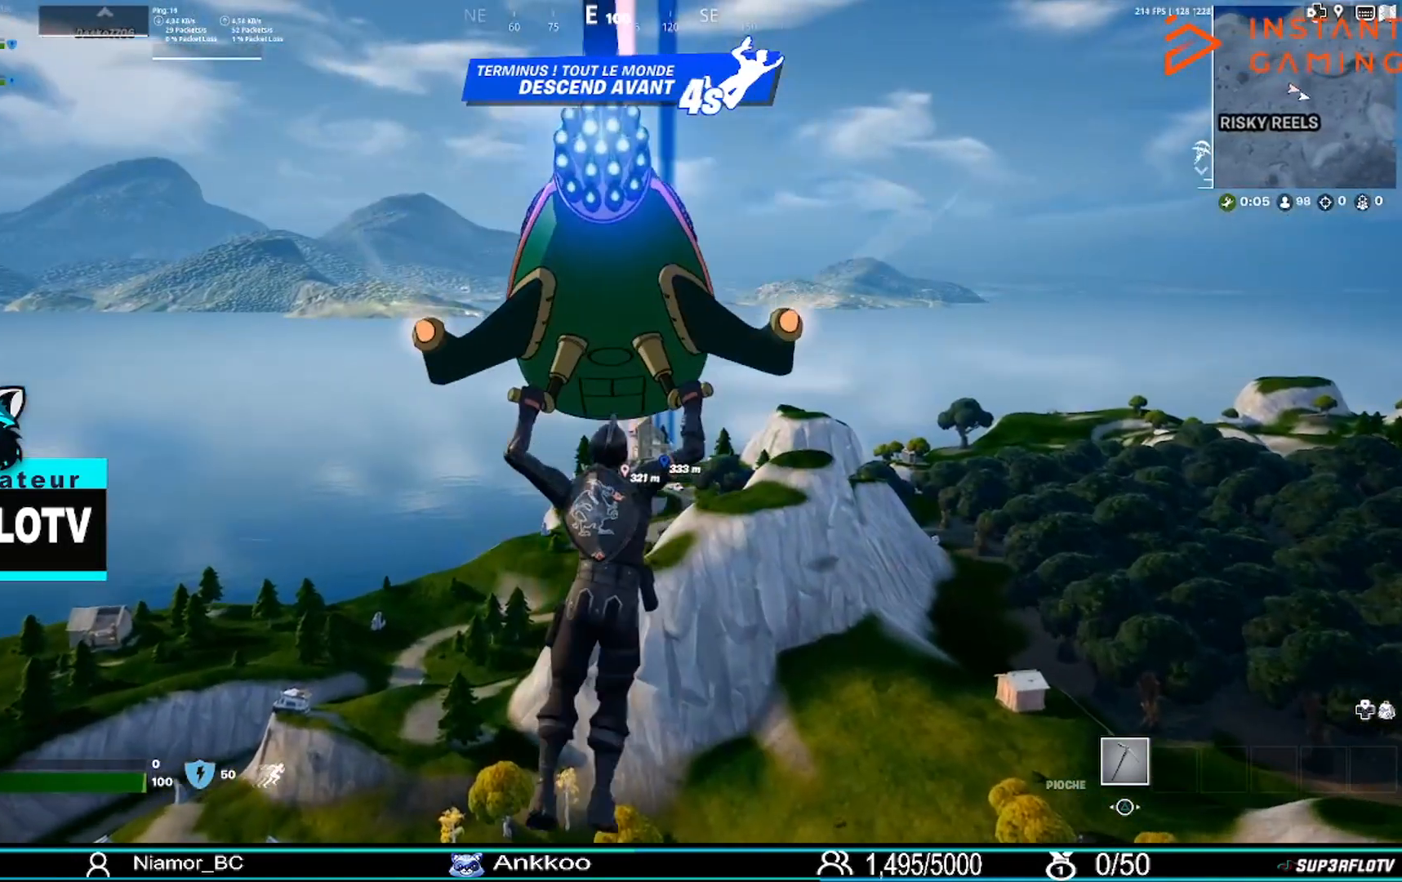
{"buttons": [], "left_stick": "up", "right_stick": "center", "events": []}
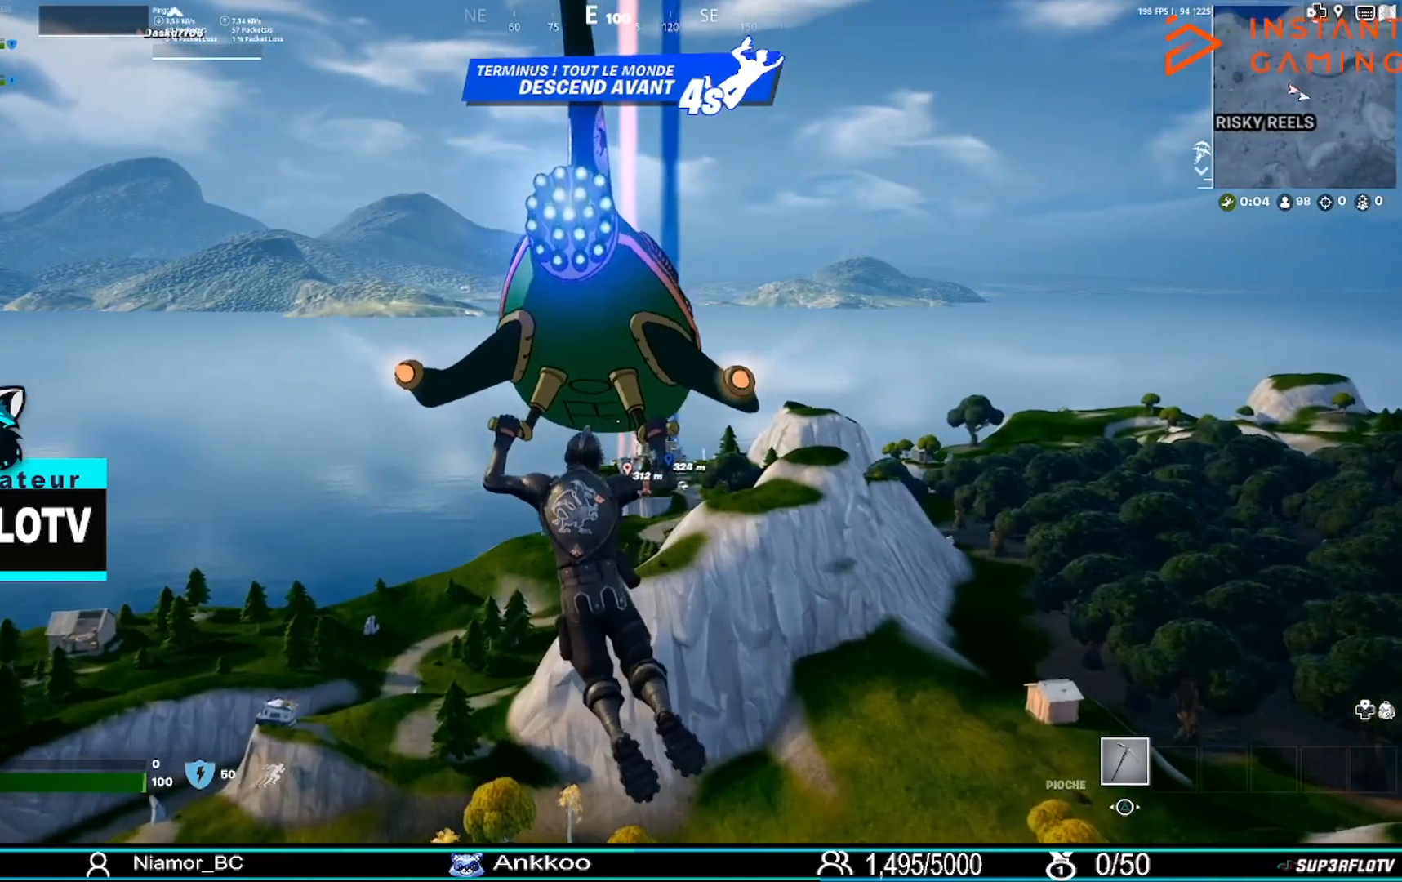
{"buttons": [], "left_stick": "up", "right_stick": "center", "events": []}
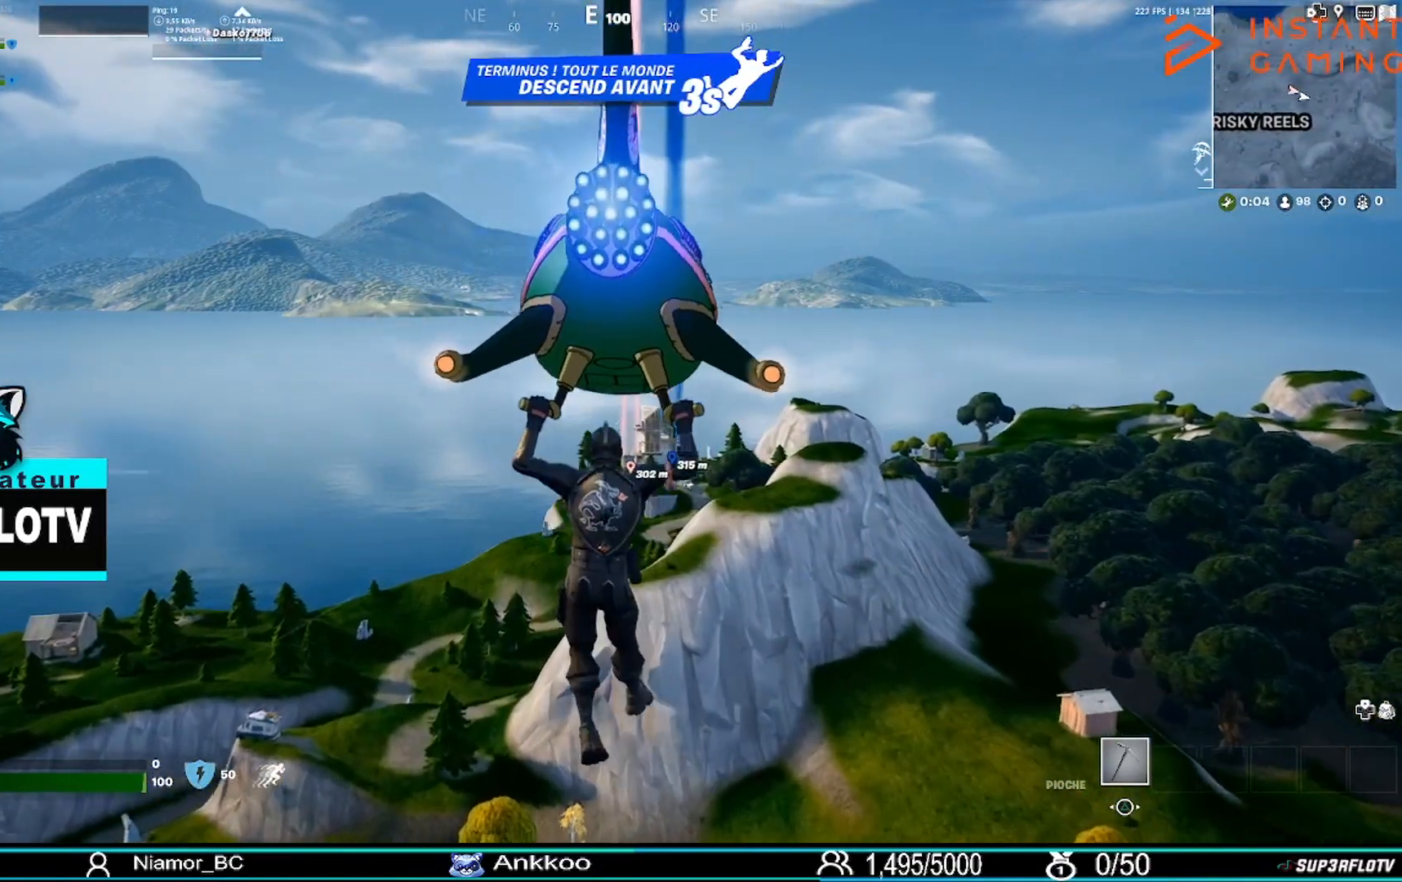
{"buttons": [], "left_stick": "up", "right_stick": "center", "events": []}
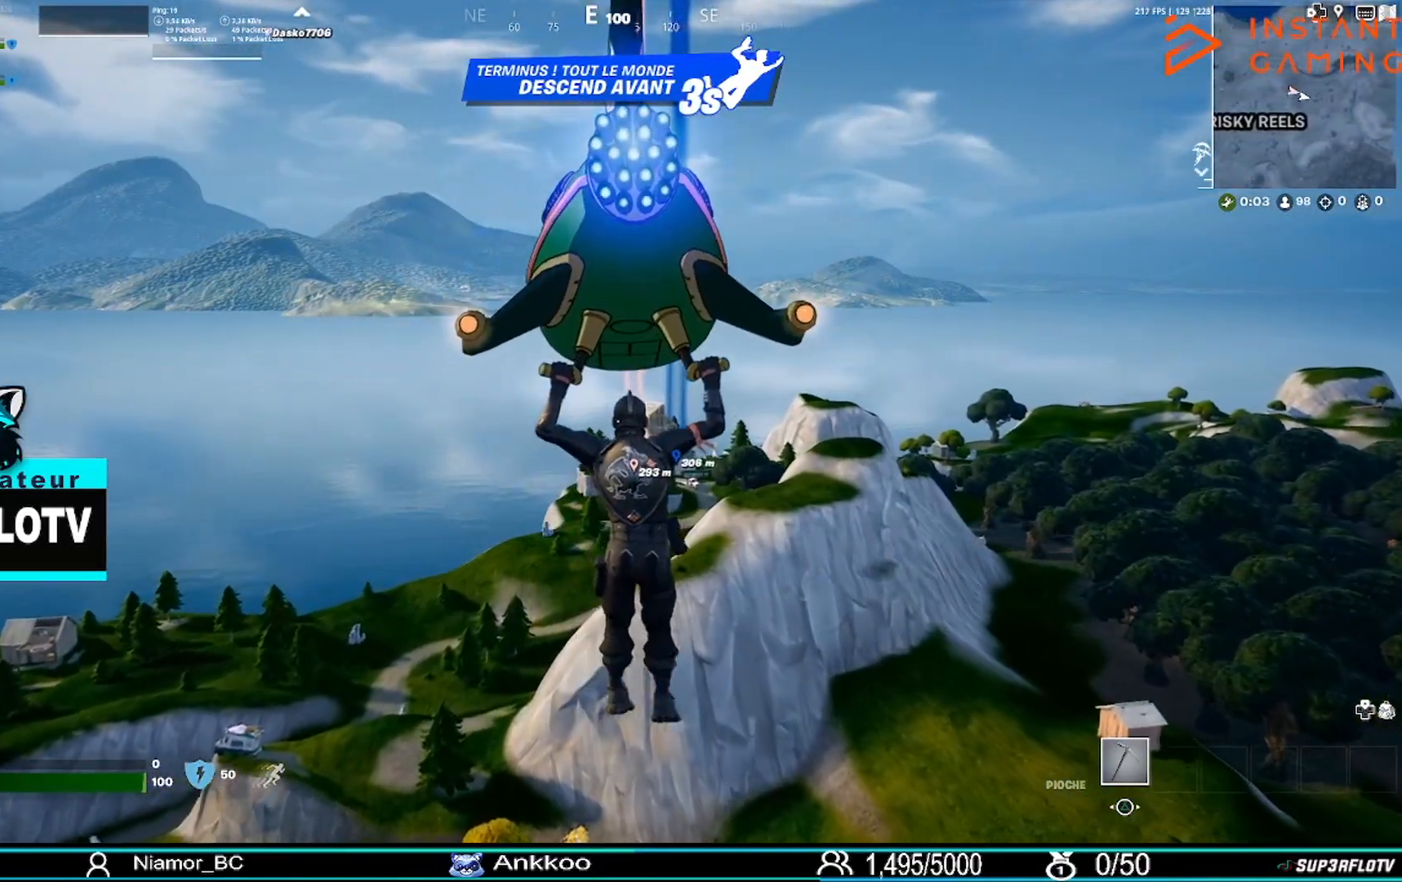
{"buttons": [], "left_stick": "up", "right_stick": "center", "events": []}
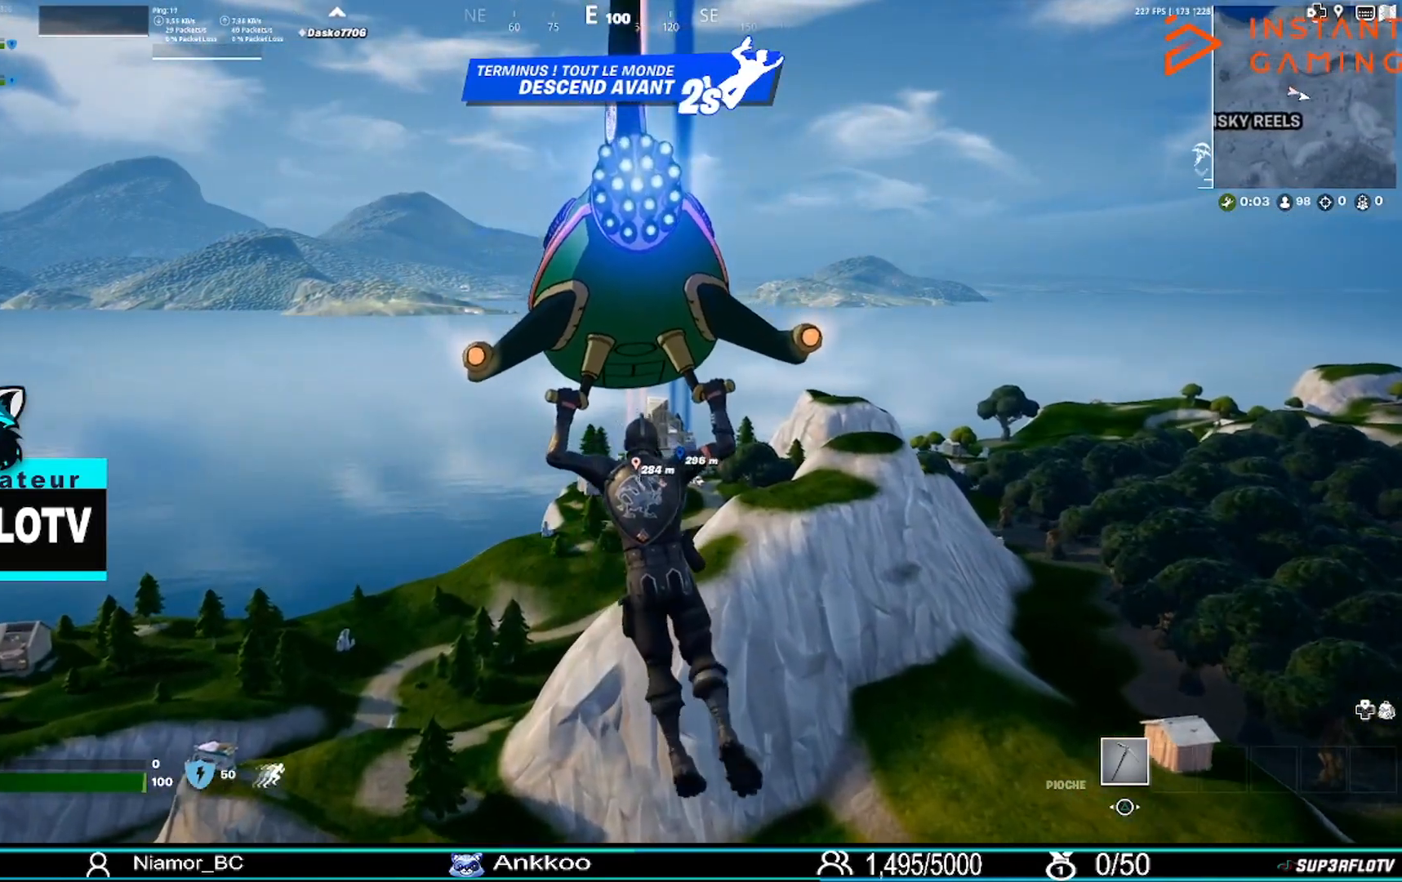
{"buttons": [], "left_stick": "up", "right_stick": "center", "events": []}
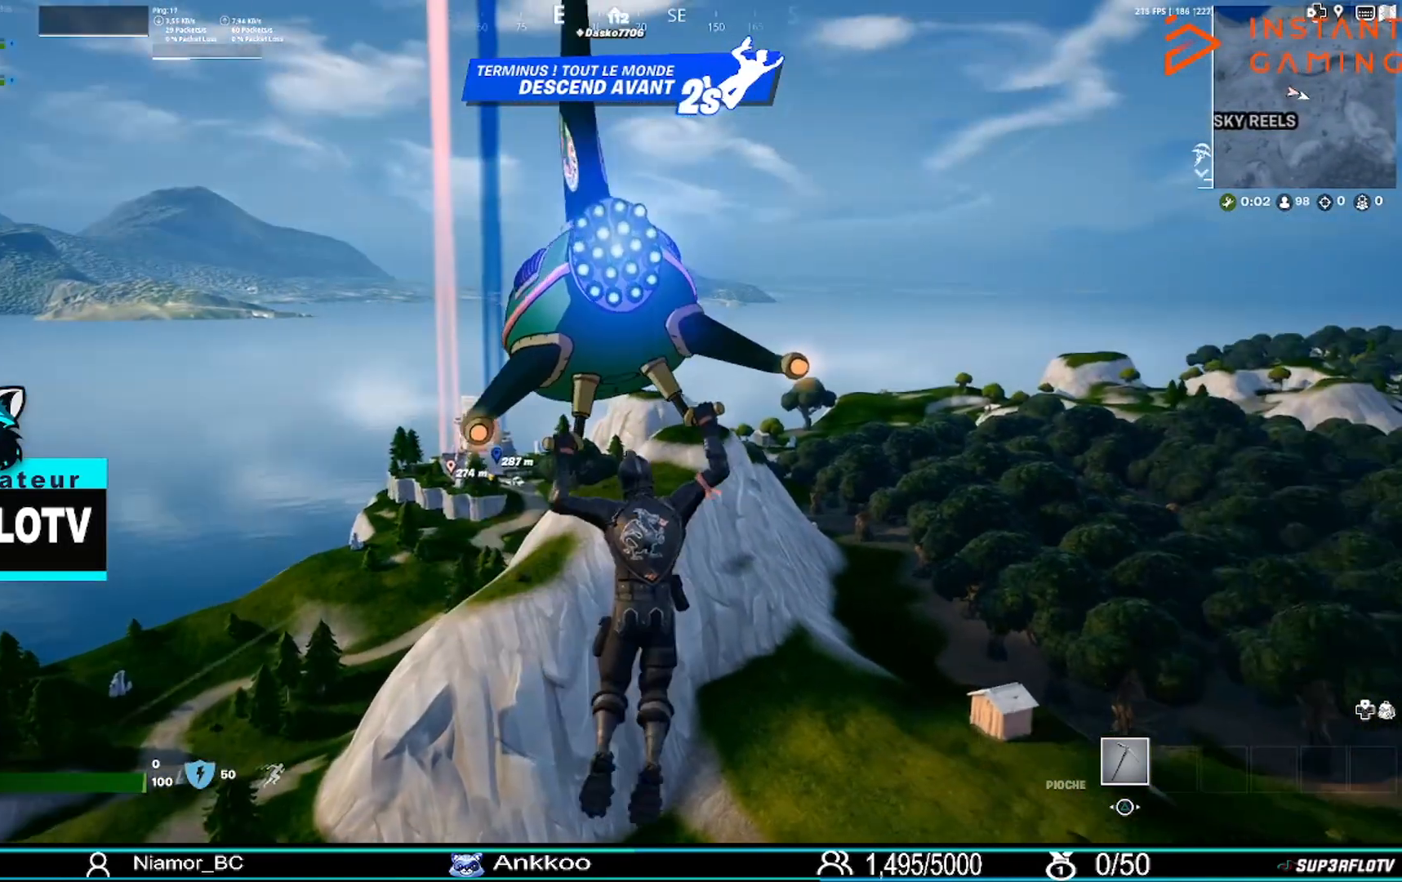
{"buttons": [], "left_stick": "up", "right_stick": "center", "events": []}
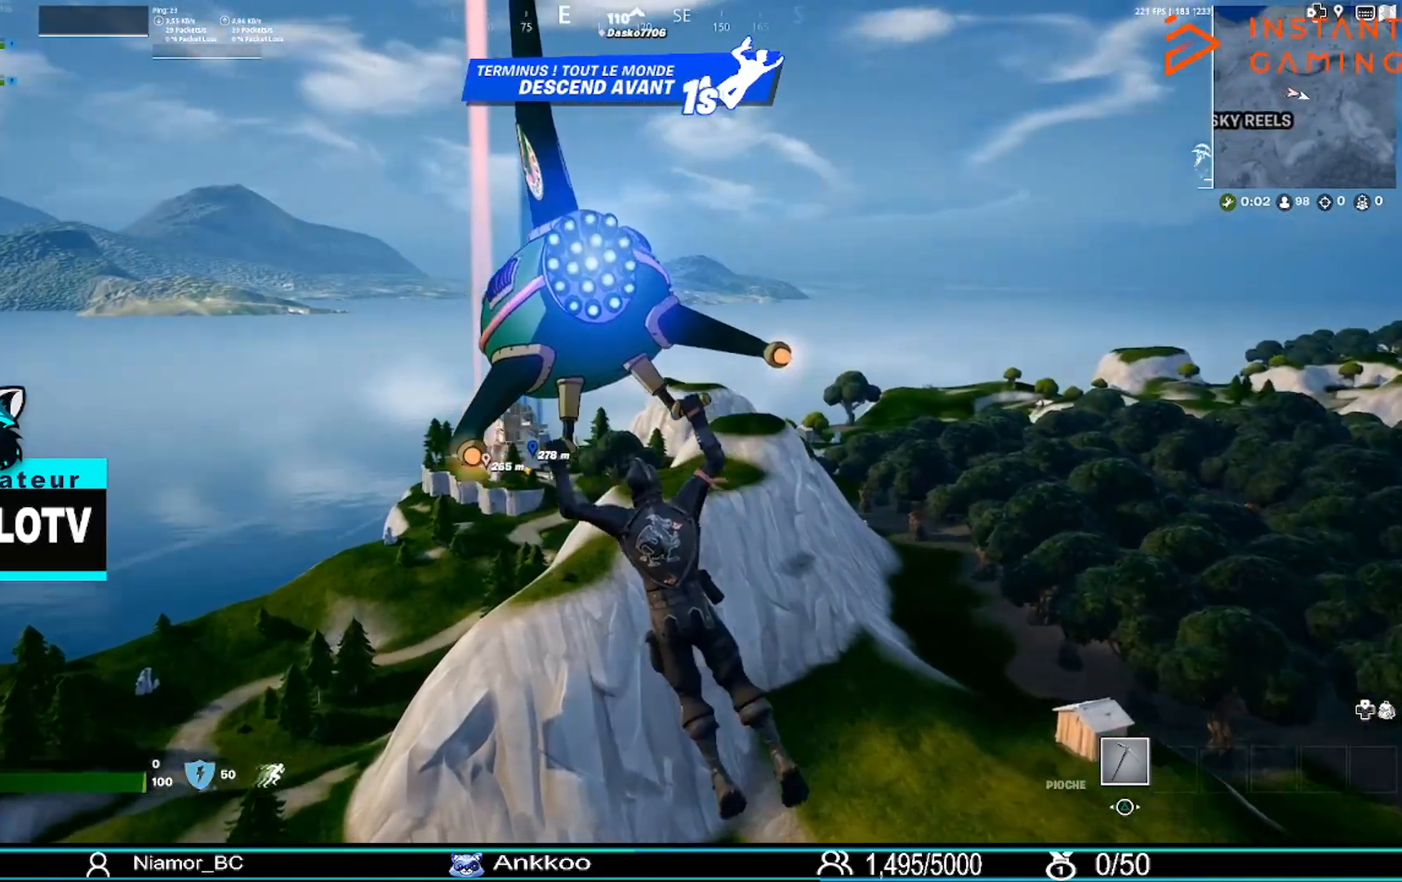
{"buttons": [], "left_stick": "up", "right_stick": "center", "events": []}
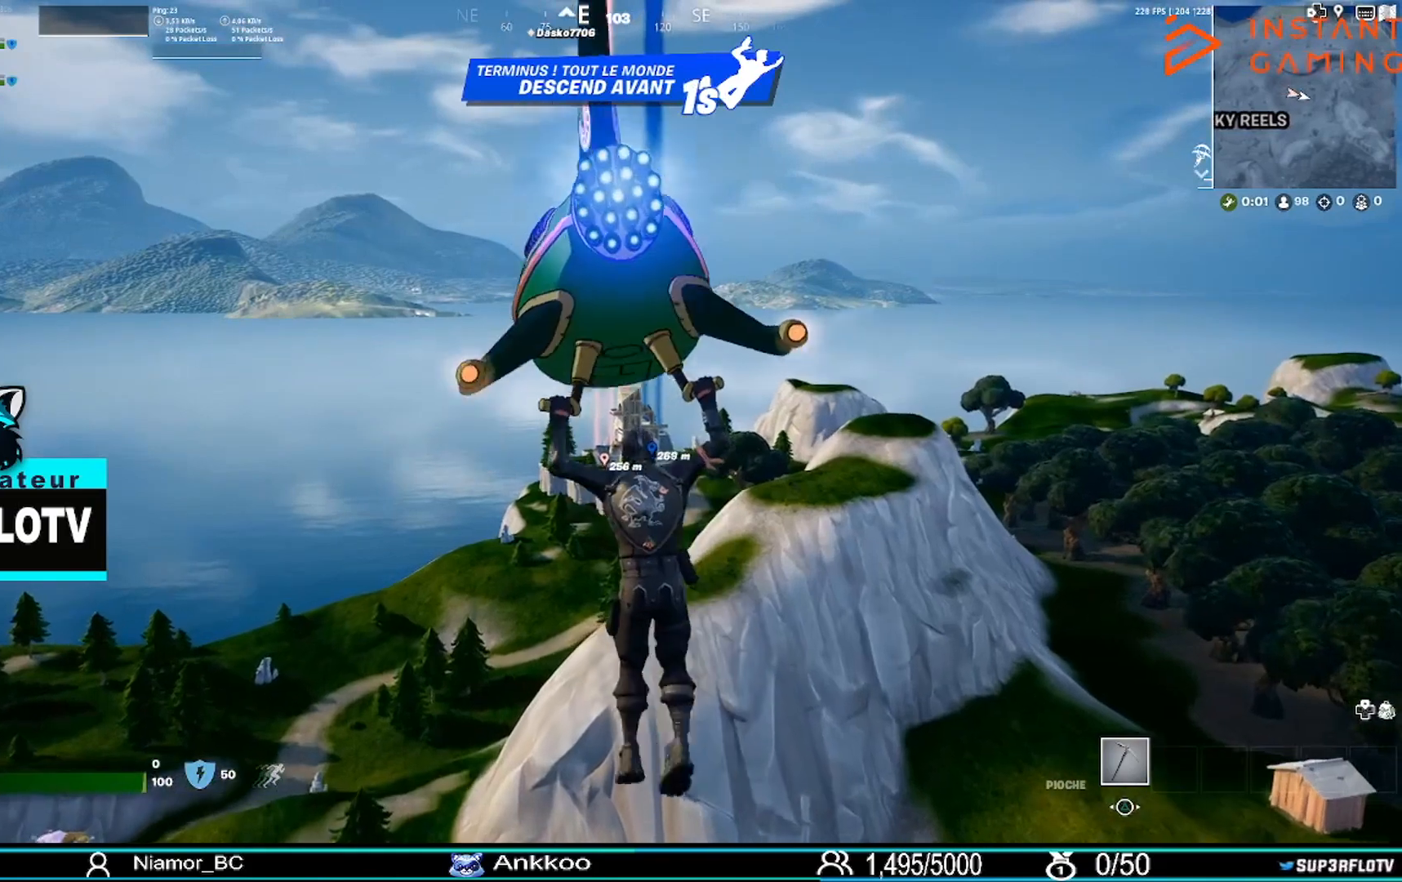
{"buttons": [], "left_stick": "up", "right_stick": "center", "events": []}
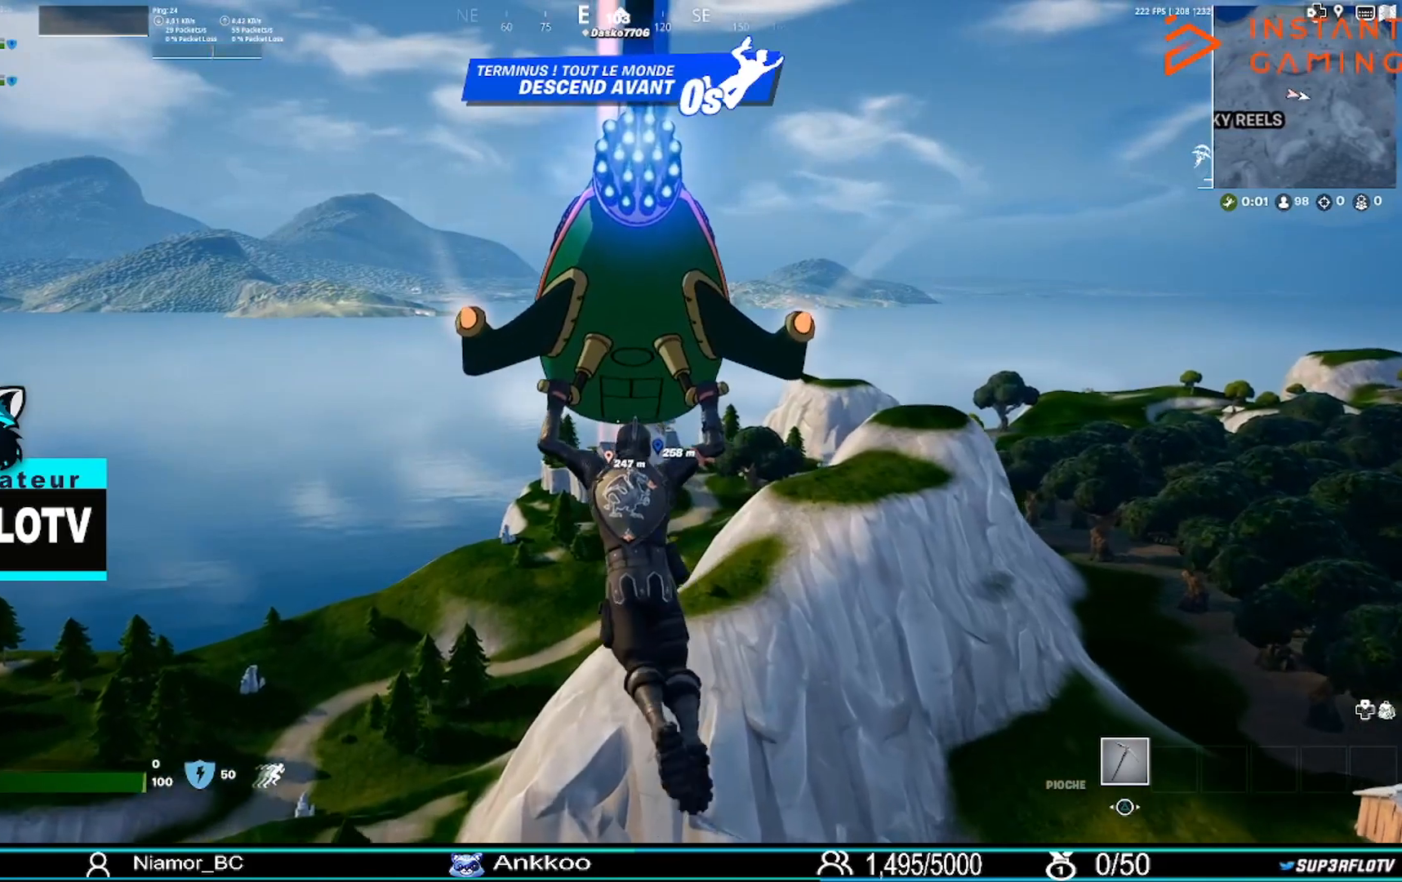
{"buttons": [], "left_stick": "up", "right_stick": "center", "events": []}
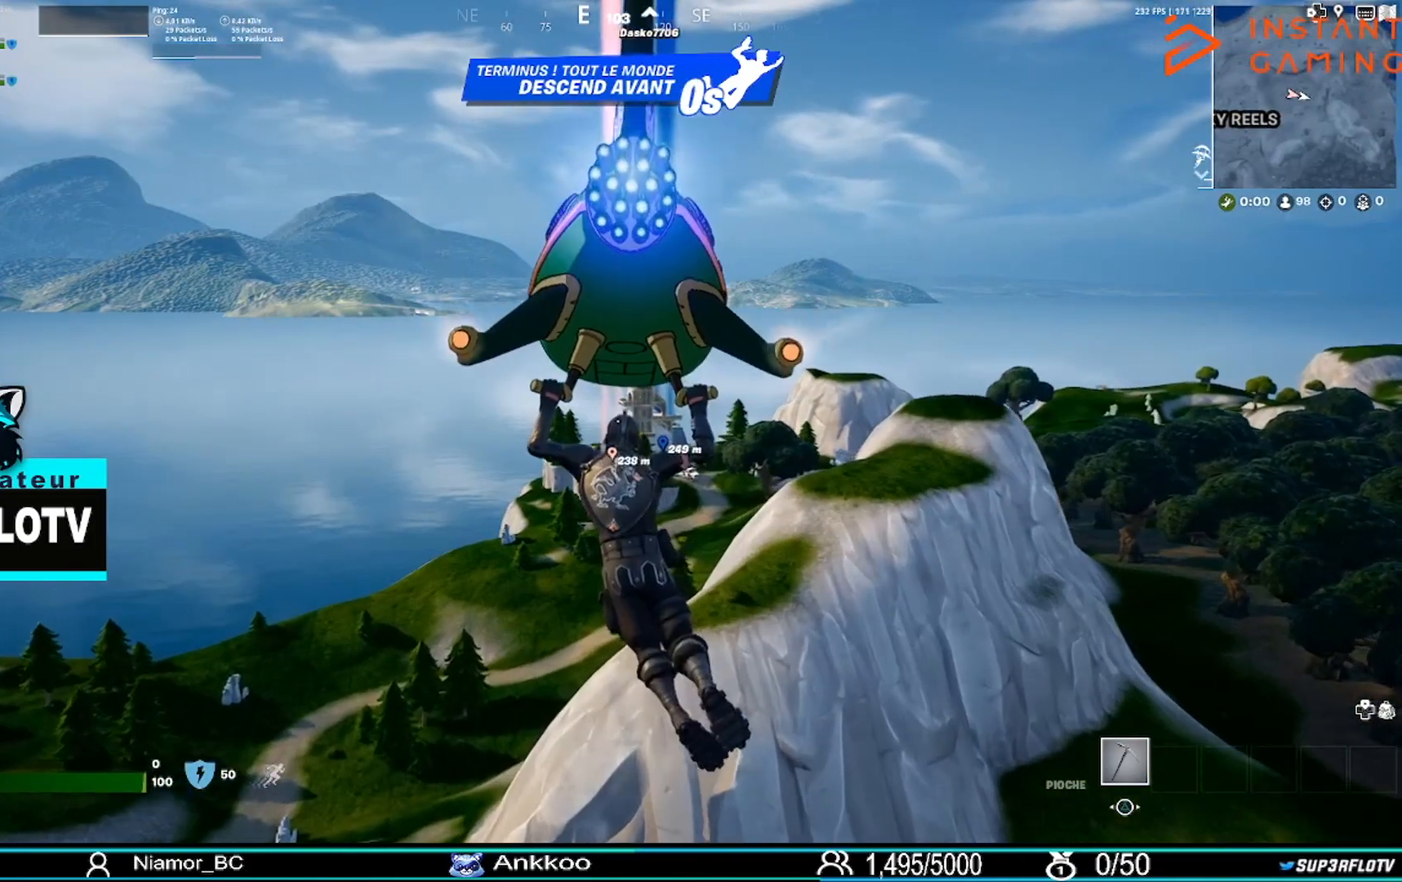
{"buttons": [], "left_stick": "up", "right_stick": "center", "events": []}
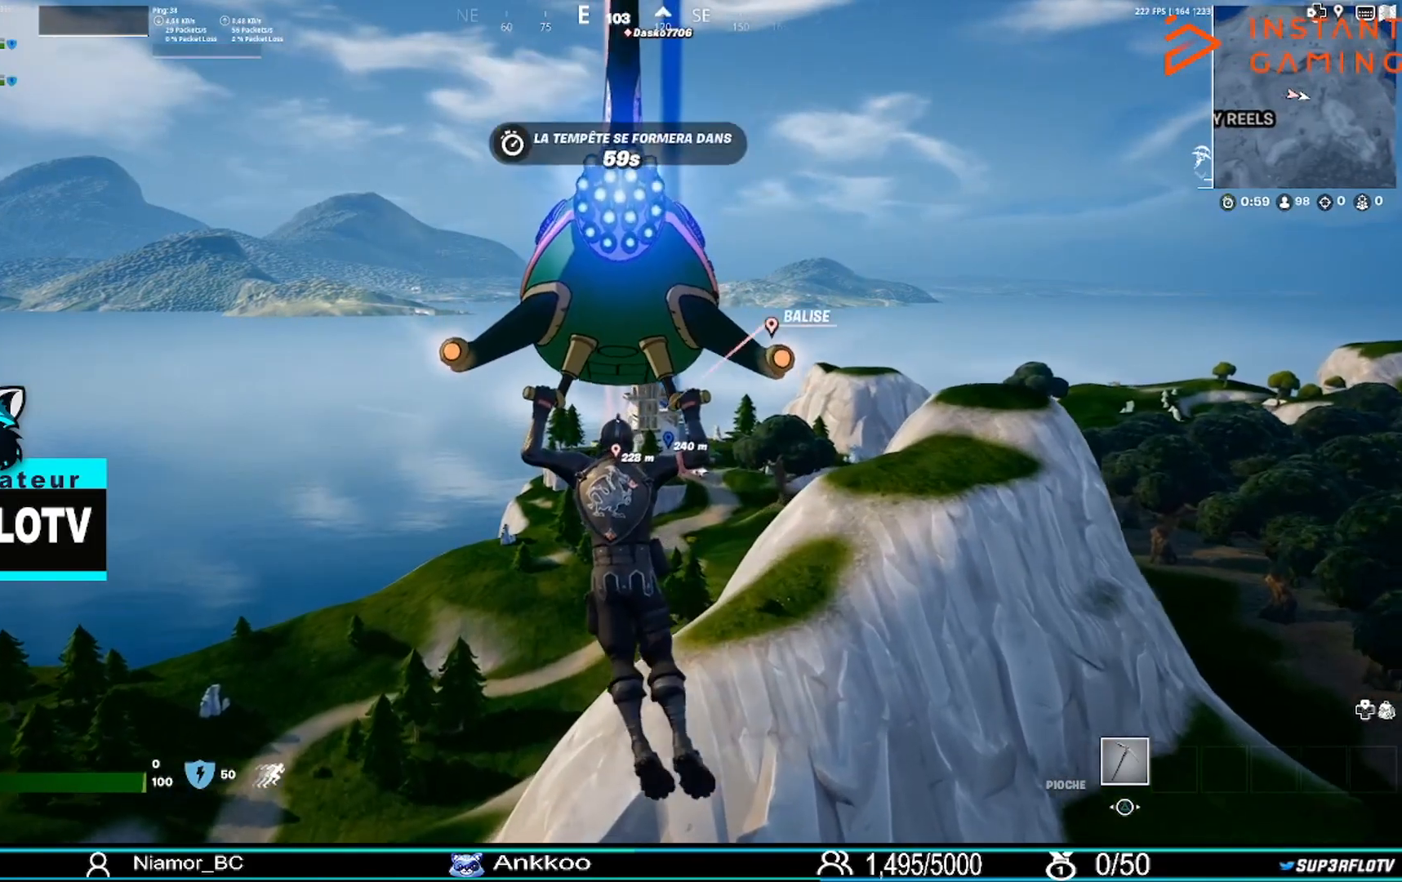
{"buttons": [], "left_stick": "up", "right_stick": "center", "events": []}
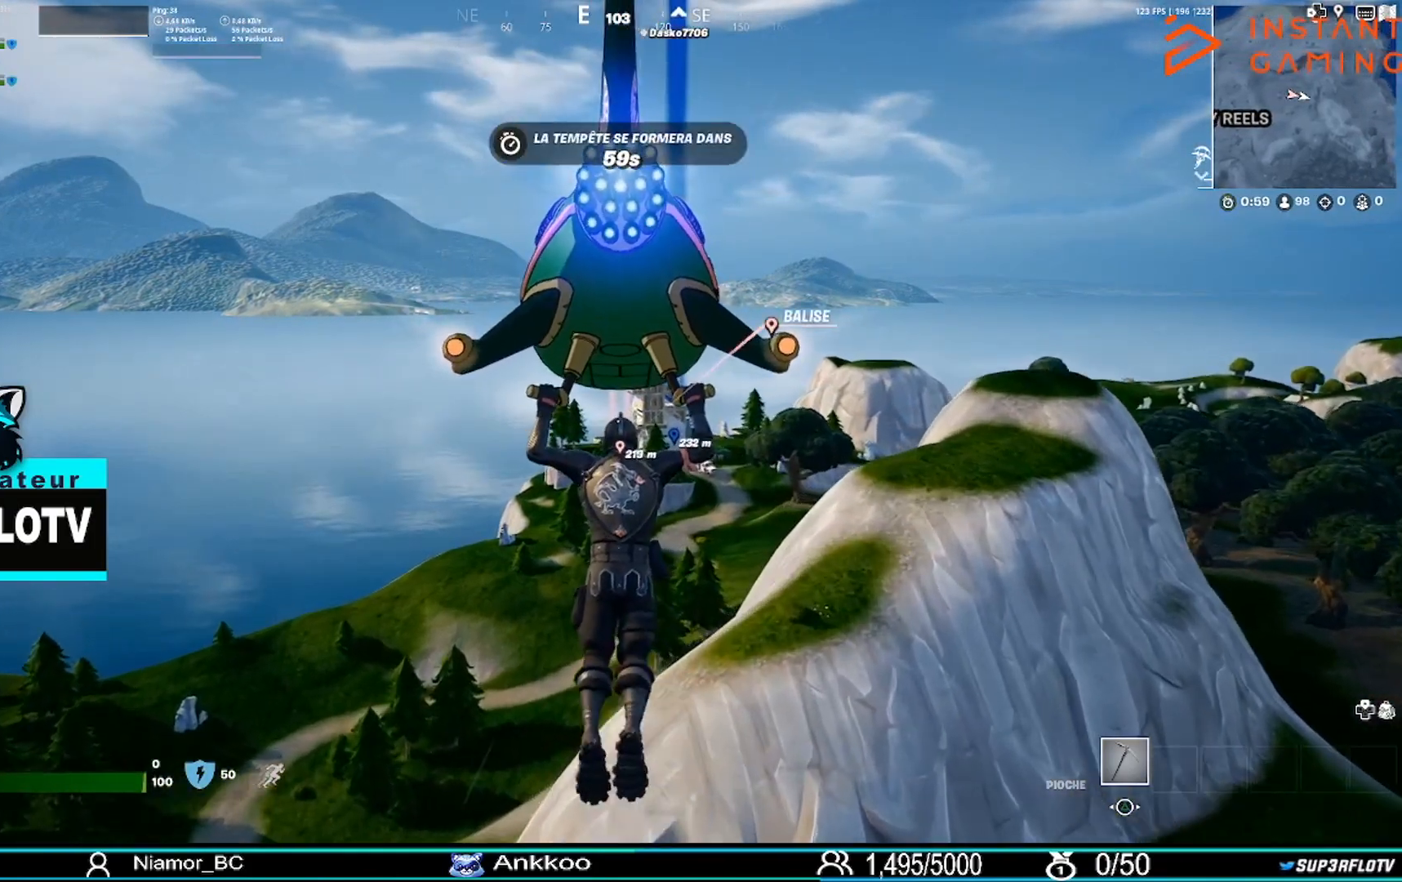
{"buttons": [], "left_stick": "up", "right_stick": "center", "events": []}